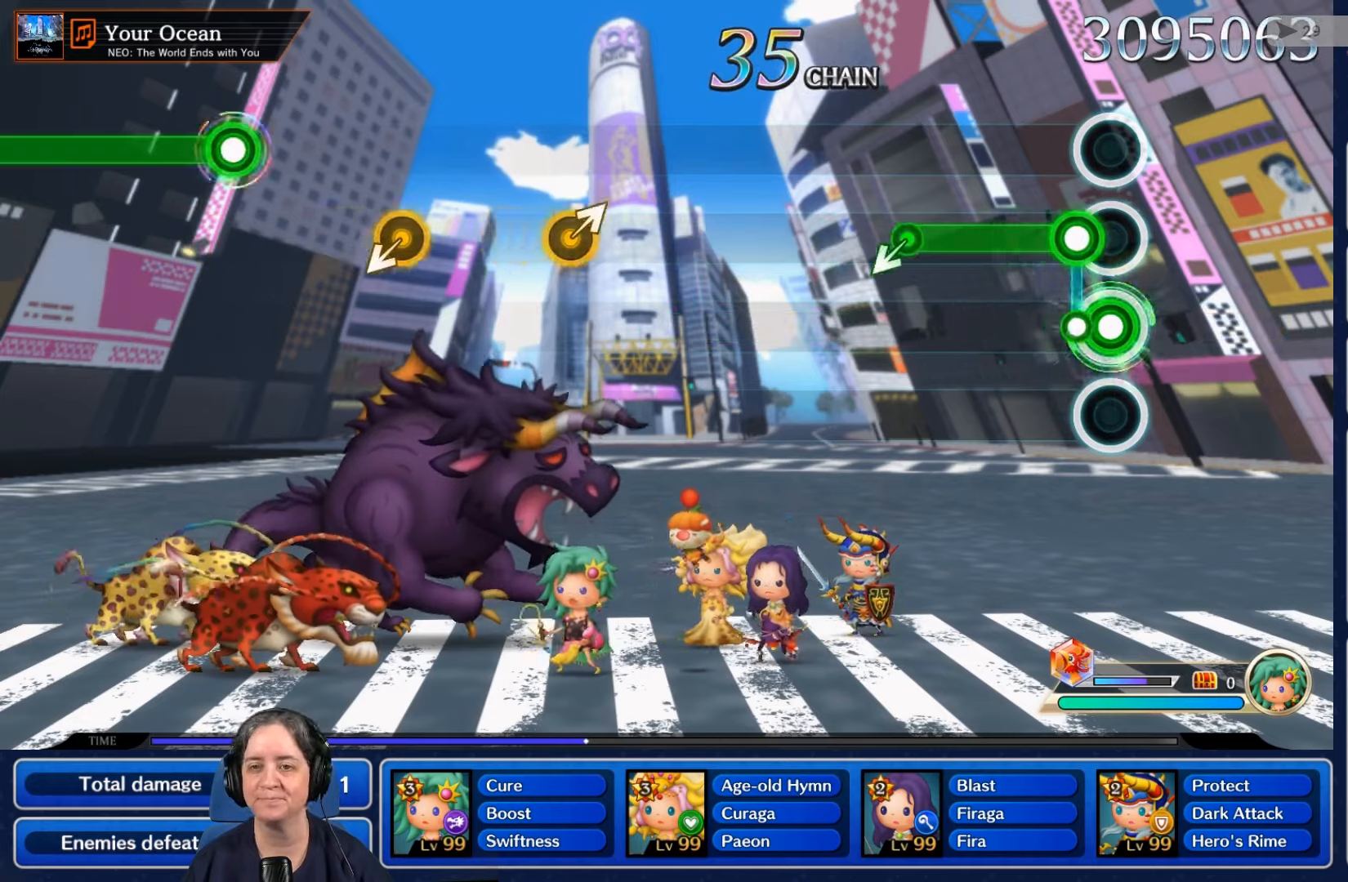
Gameplay with a controller (Nintendo layout); each line is a JSON object with the inputs held at the frame after it. "events" lists button and stick changes between this image and that frame as [ms after this image, input, new state], when the widget could be followed in between. Not read: L3 R3 SELECT START.
{"buttons": ["L2"], "left_stick": "center", "right_stick": "center", "events": [[66, "L2", "down"], [66, "R2", "up"]]}
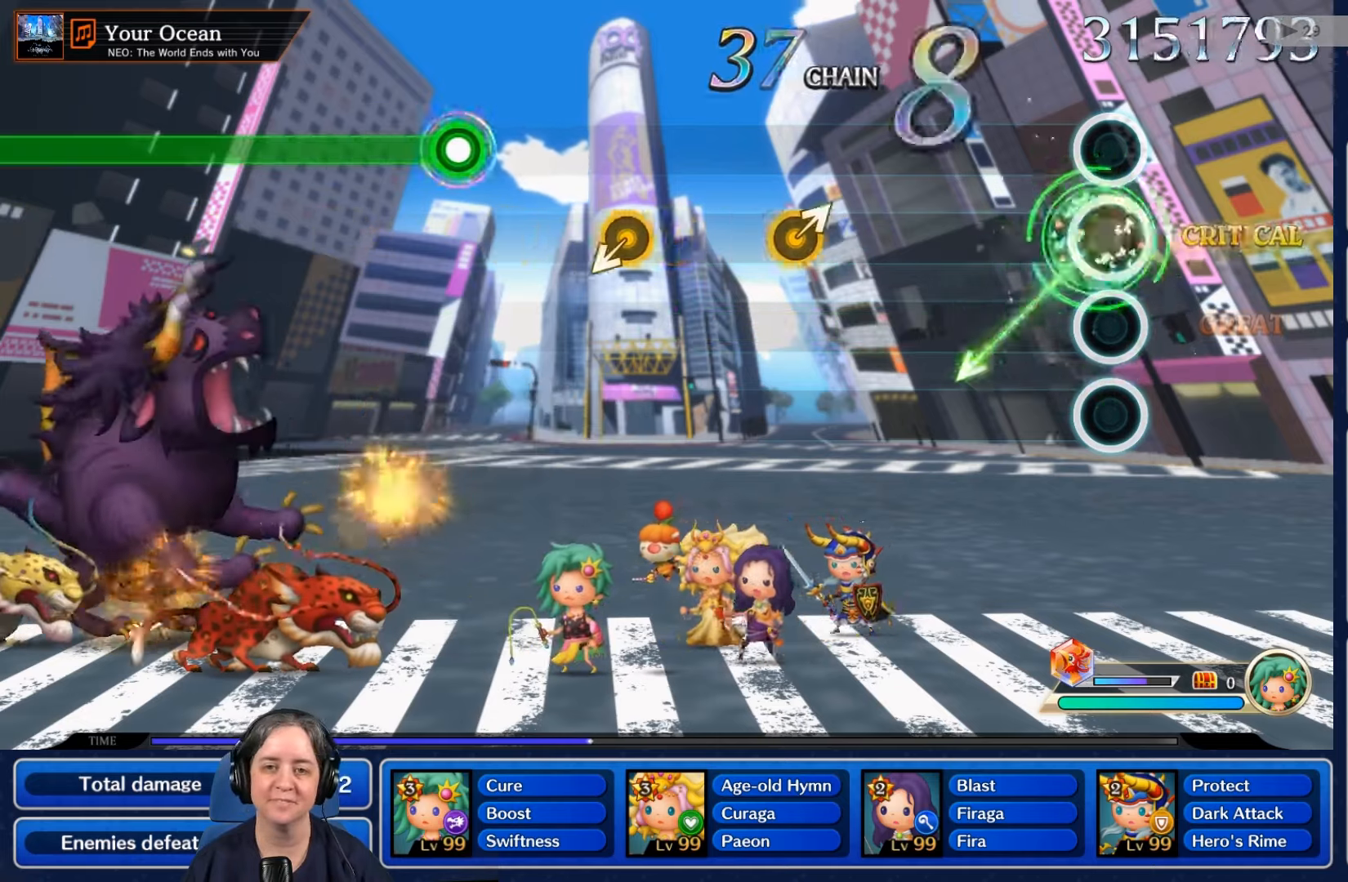
{"buttons": [], "left_stick": "center", "right_stick": "center", "events": [[66, "L2", "up"]]}
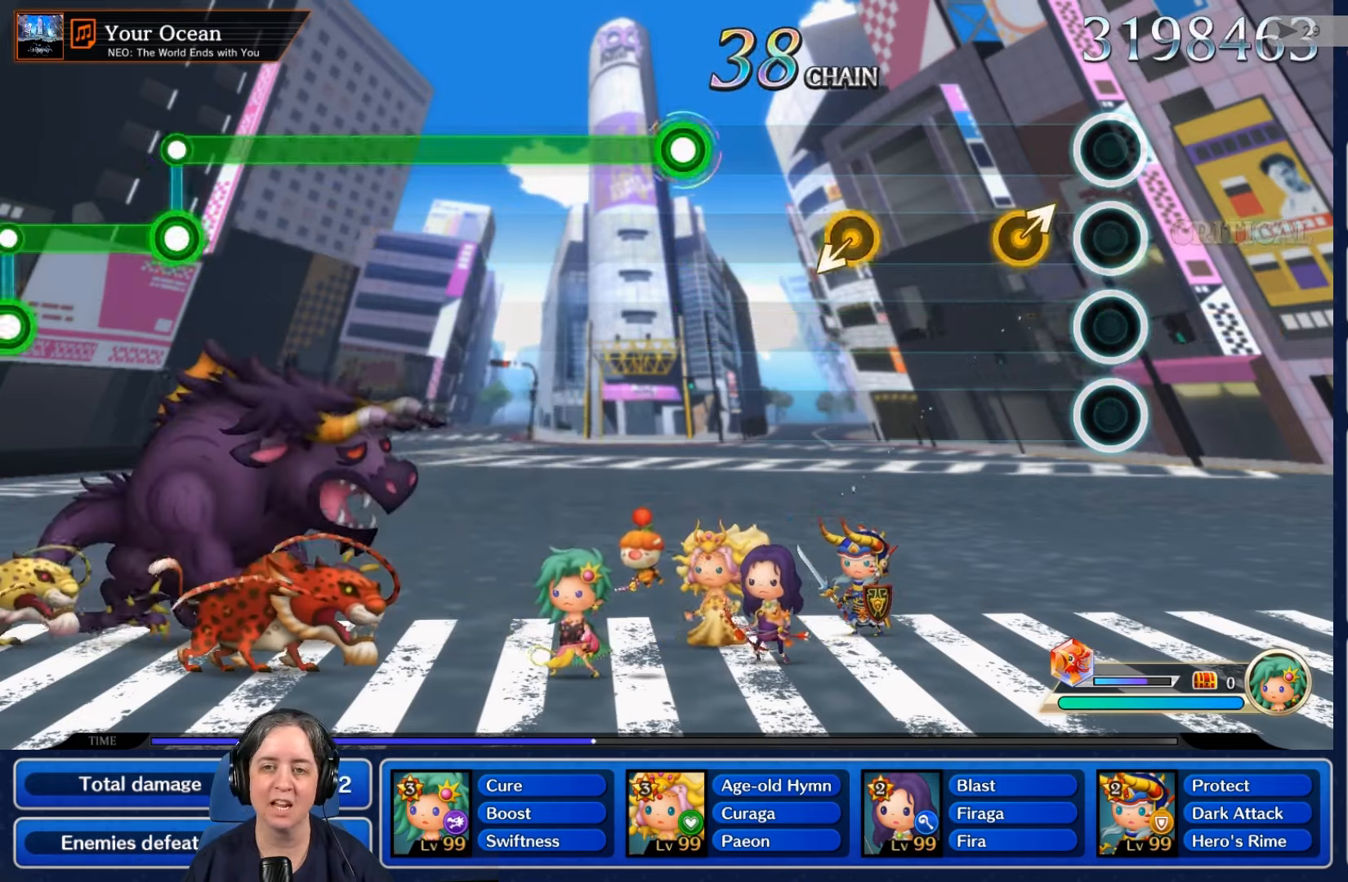
{"buttons": [], "left_stick": "center", "right_stick": "center", "events": []}
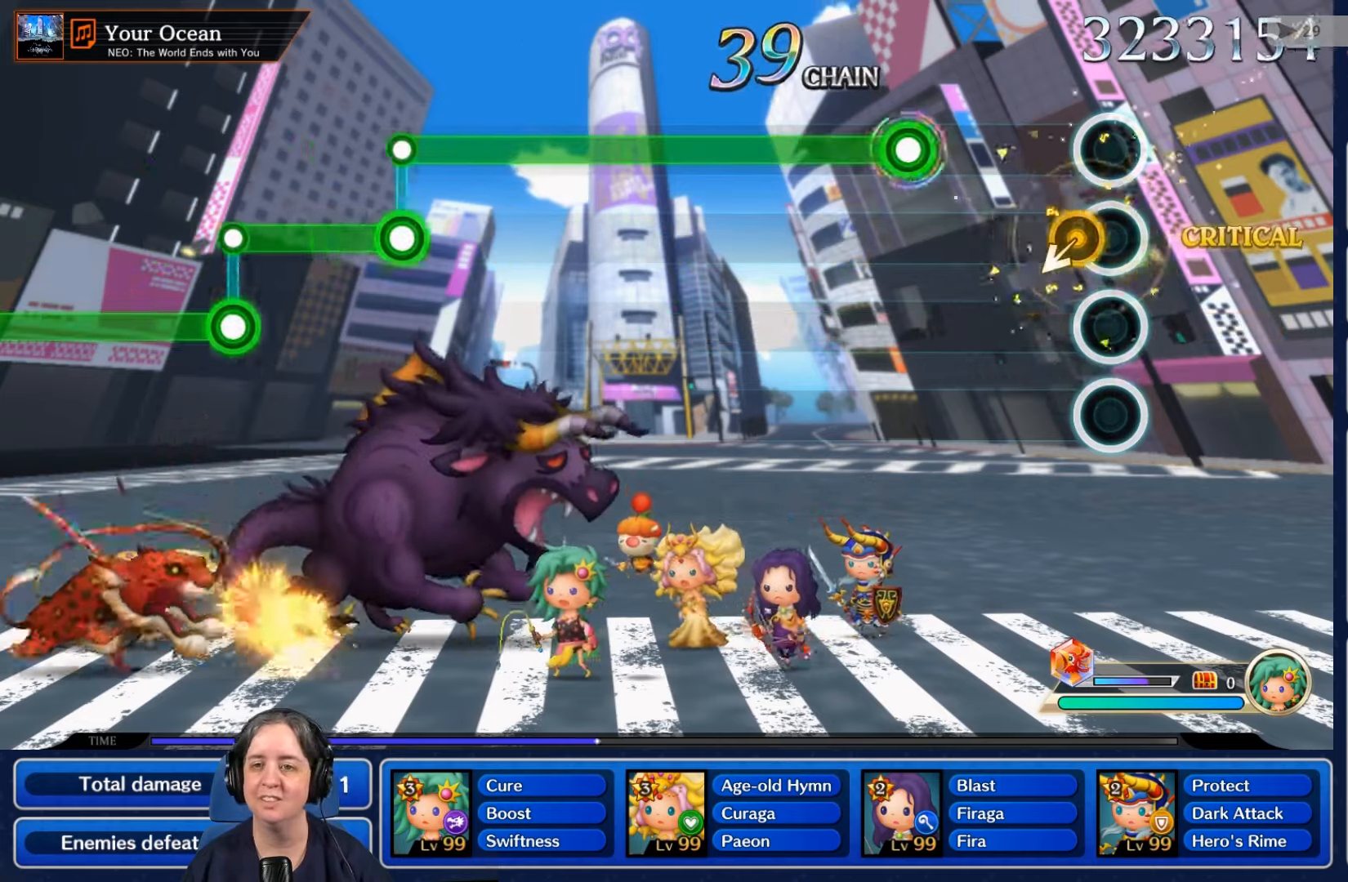
{"buttons": ["R2"], "left_stick": "center", "right_stick": "center", "events": [[466, "R2", "down"]]}
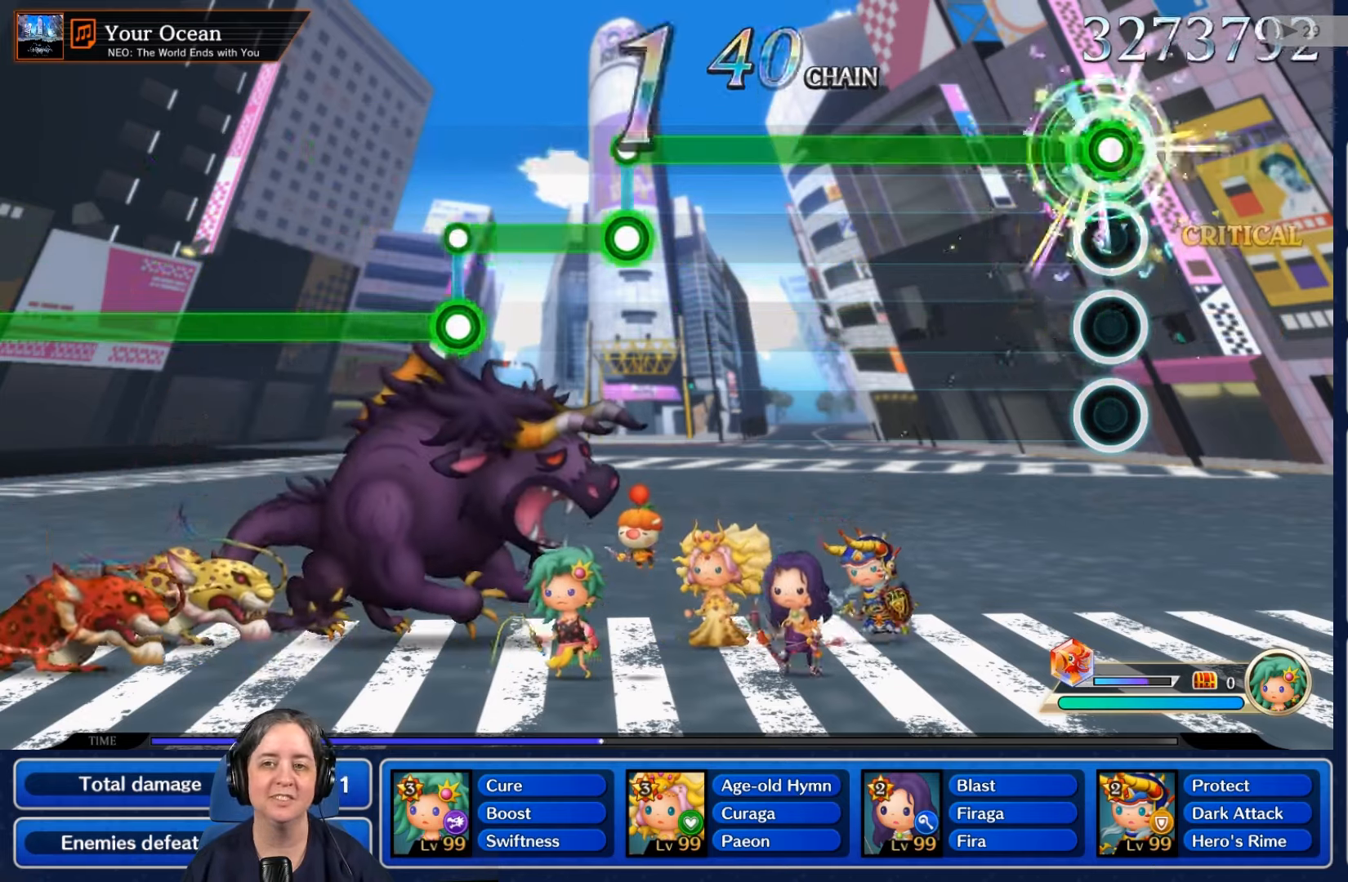
{"buttons": ["R2"], "left_stick": "center", "right_stick": "center", "events": []}
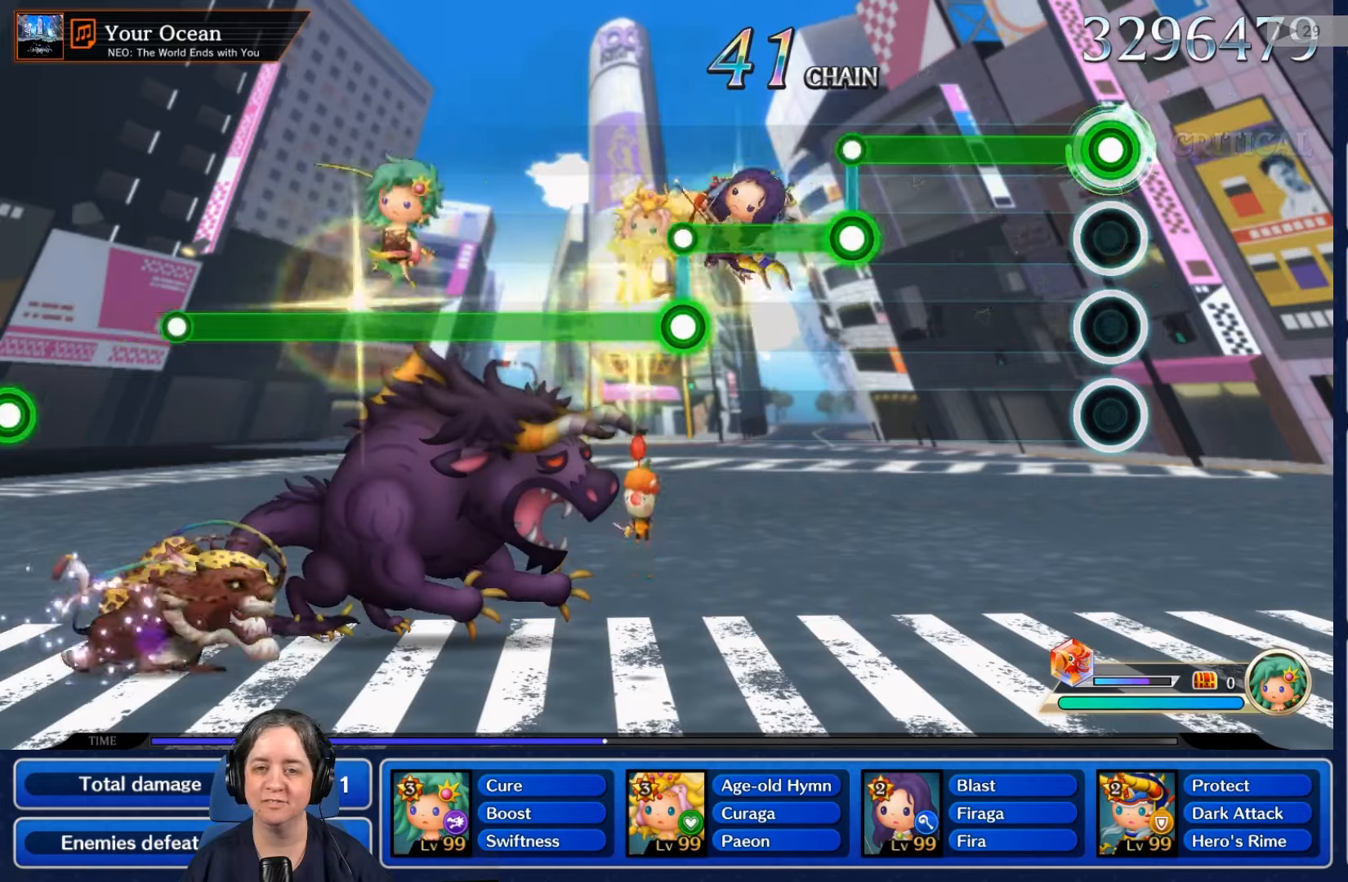
{"buttons": ["R2"], "left_stick": "center", "right_stick": "center", "events": []}
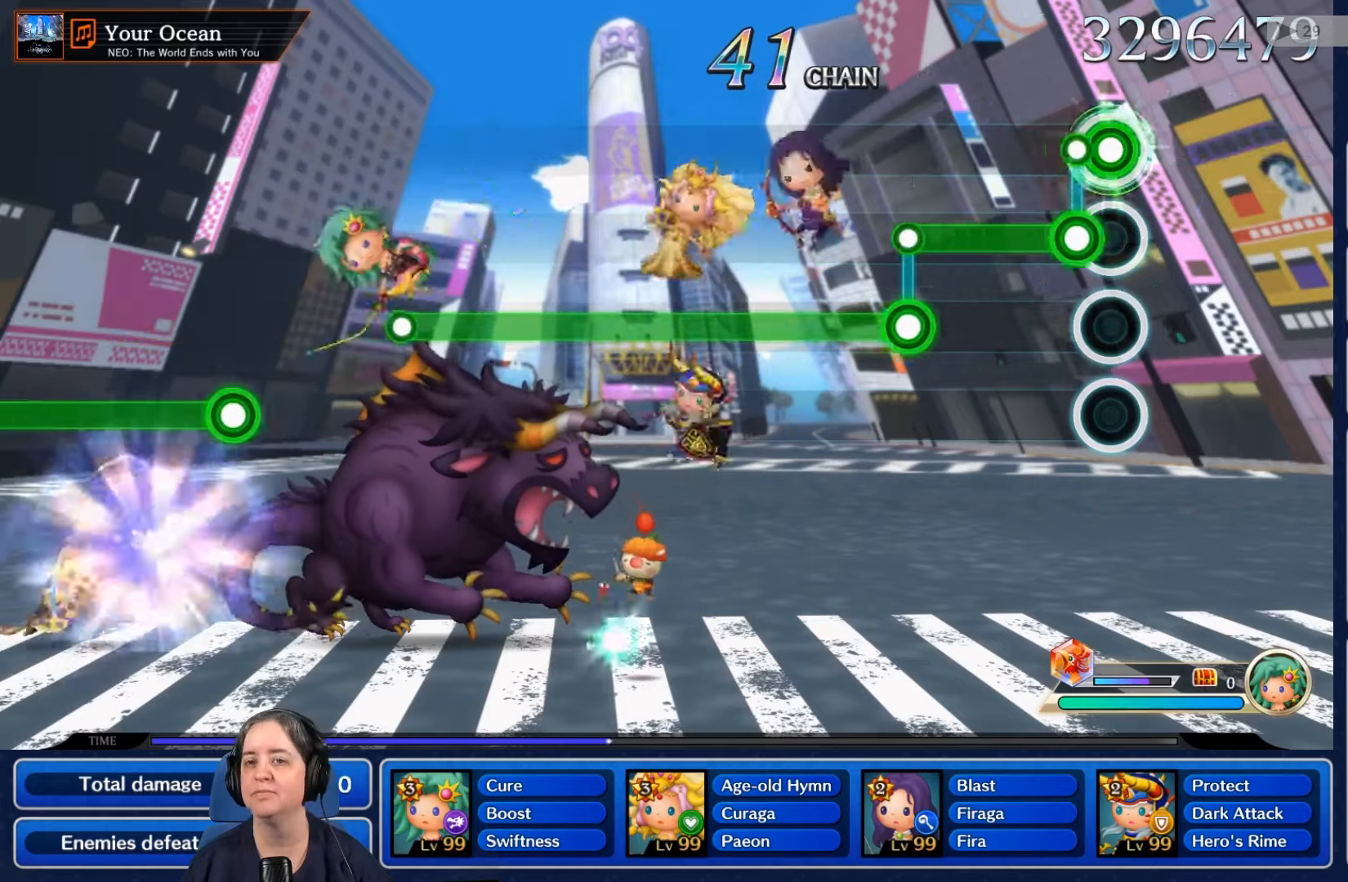
{"buttons": ["R2"], "left_stick": "center", "right_stick": "center", "events": [[100, "L2", "down"], [100, "R2", "up"], [467, "L2", "up"], [467, "R2", "down"]]}
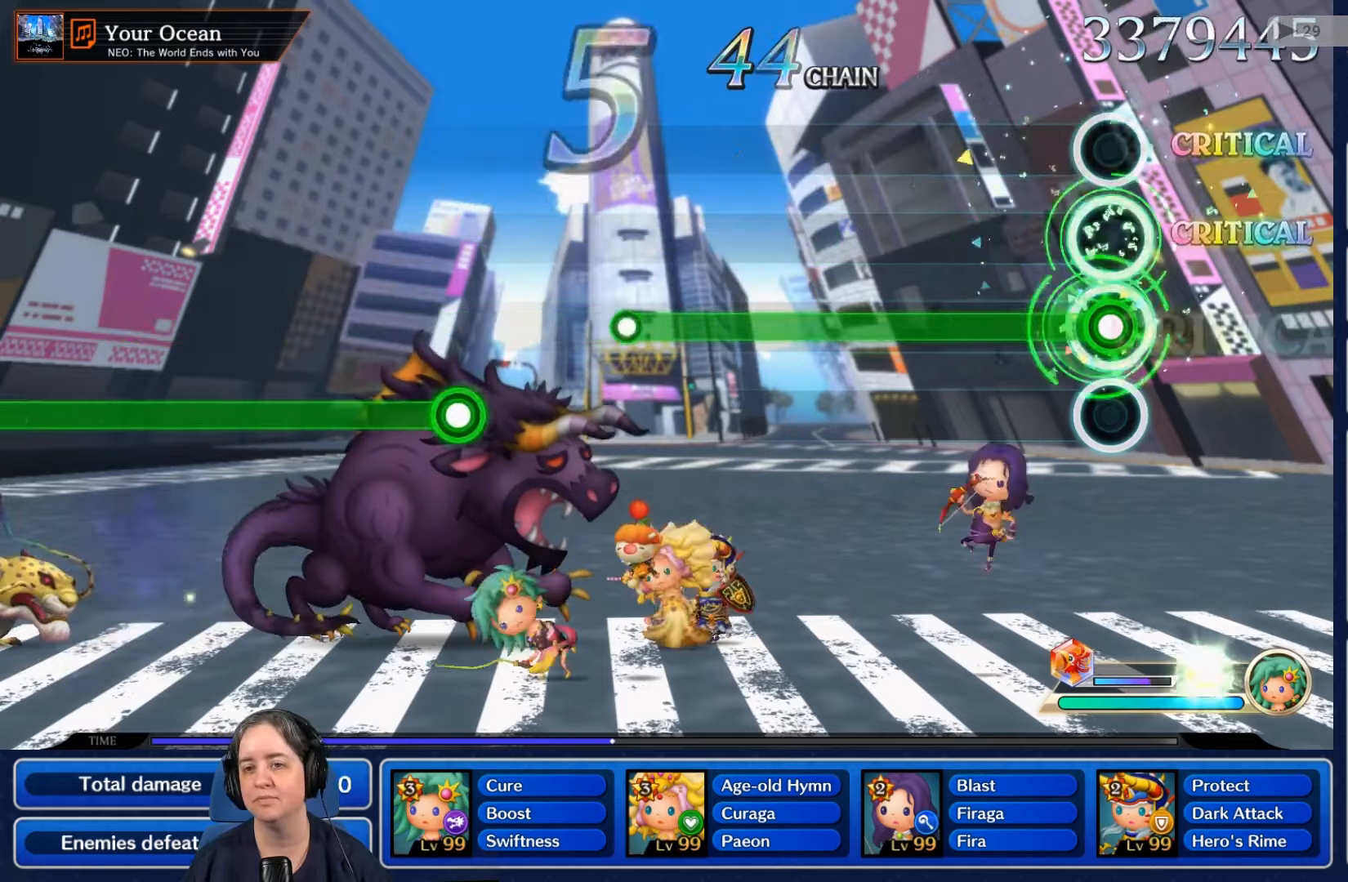
{"buttons": ["R2"], "left_stick": "center", "right_stick": "center", "events": []}
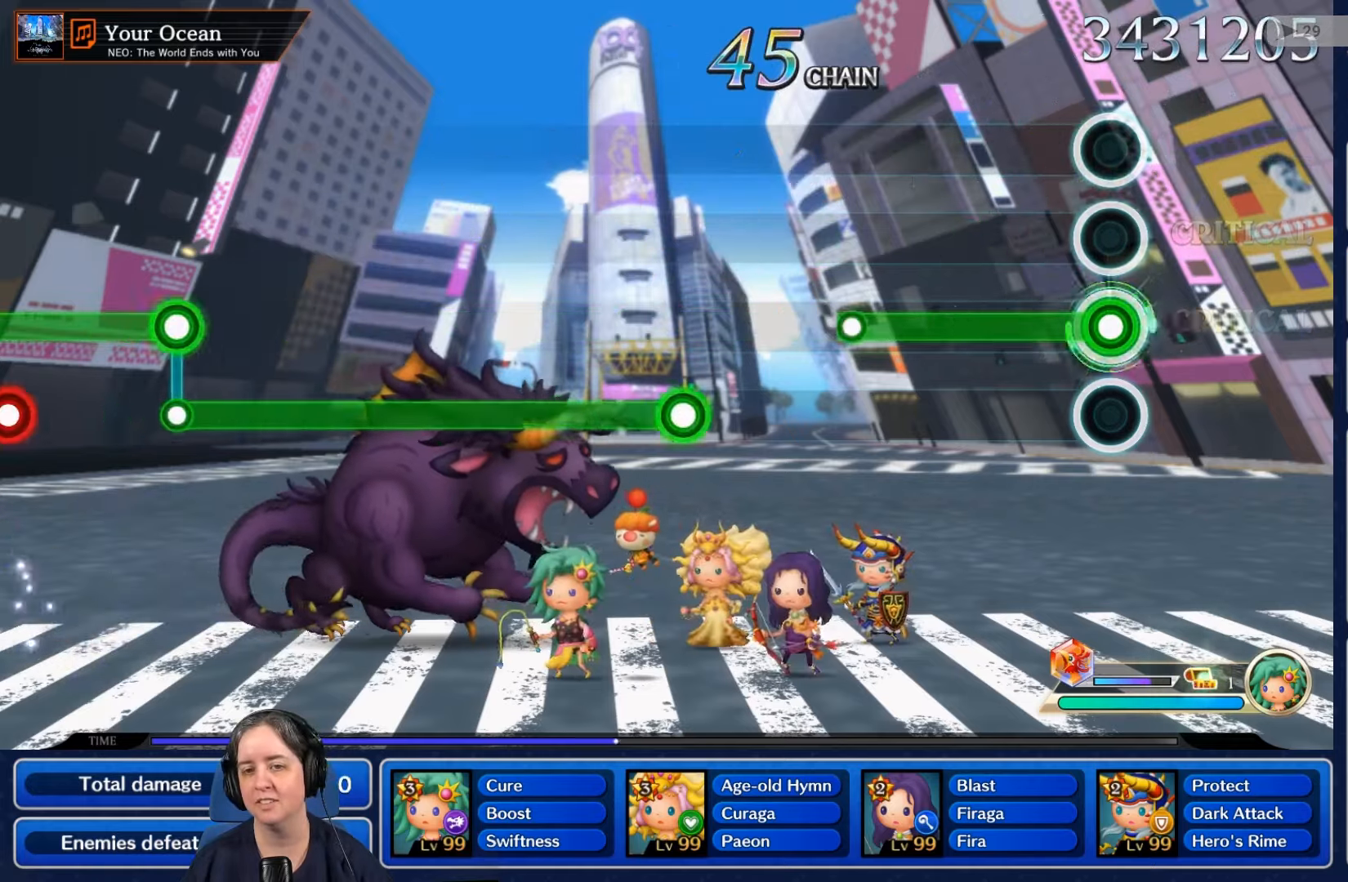
{"buttons": ["R2"], "left_stick": "center", "right_stick": "center", "events": []}
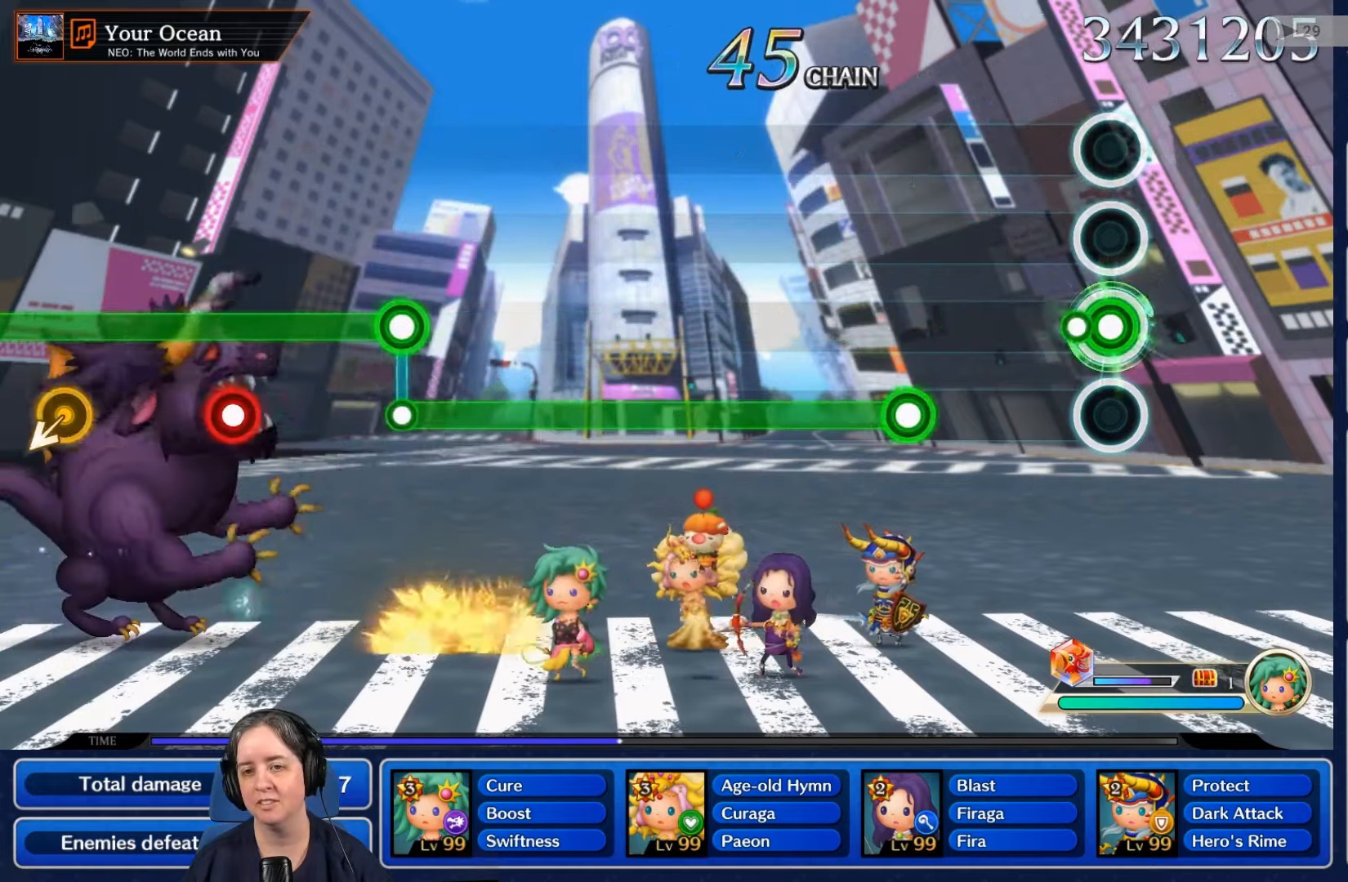
{"buttons": ["L2"], "left_stick": "center", "right_stick": "center", "events": [[133, "R2", "up"], [433, "L2", "down"]]}
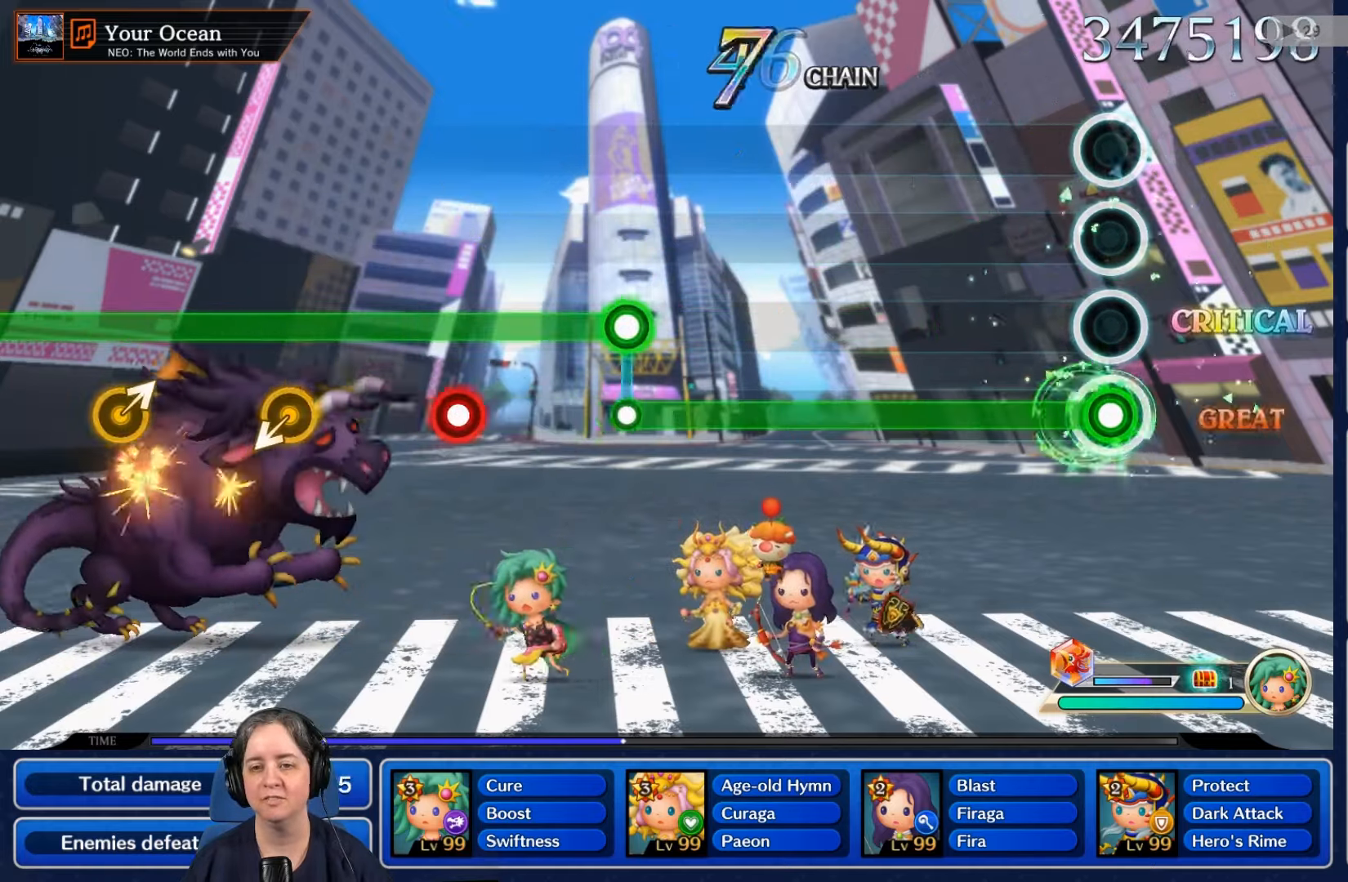
{"buttons": ["L2"], "left_stick": "center", "right_stick": "center", "events": []}
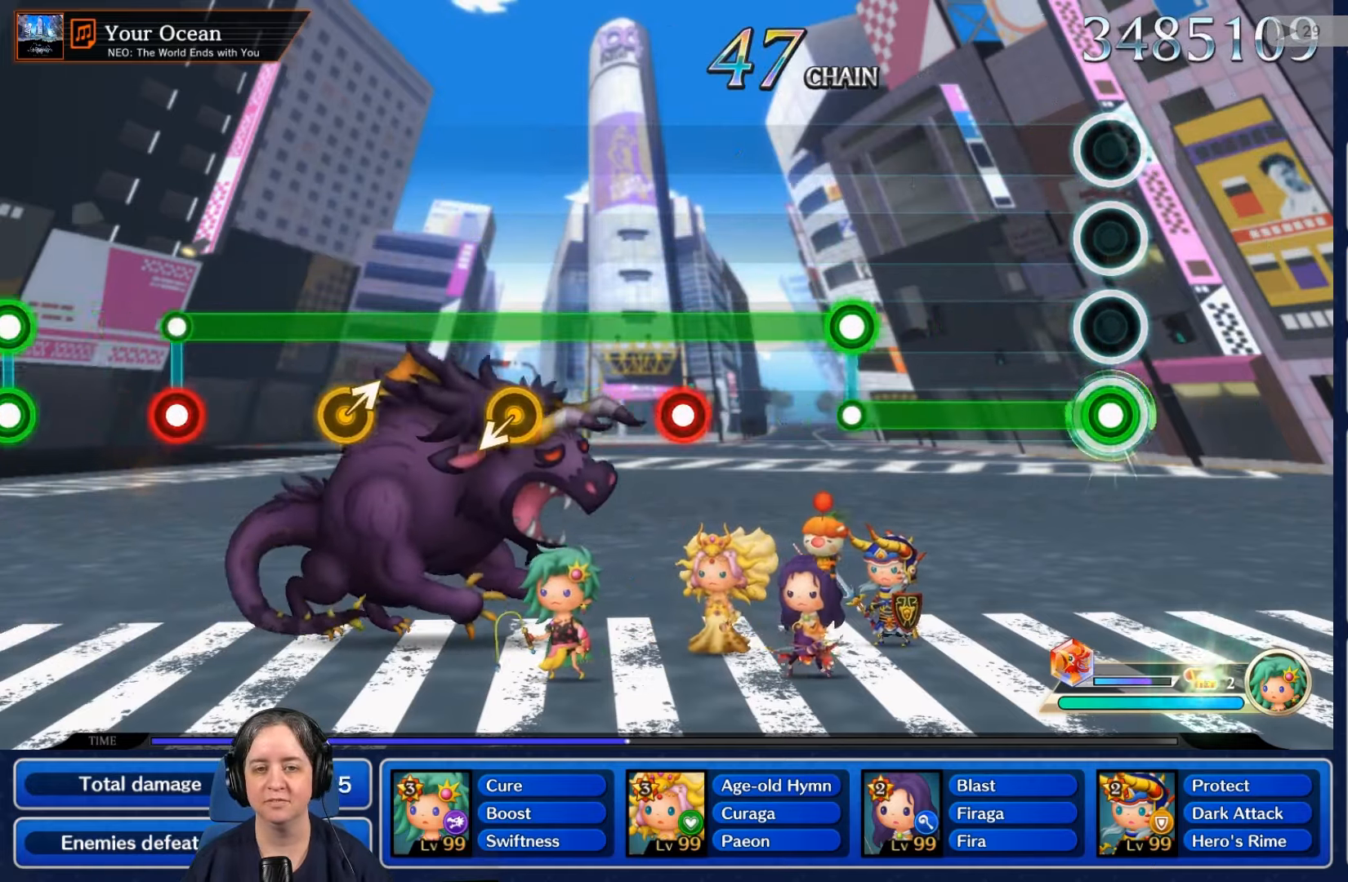
{"buttons": ["L2"], "left_stick": "center", "right_stick": "center", "events": []}
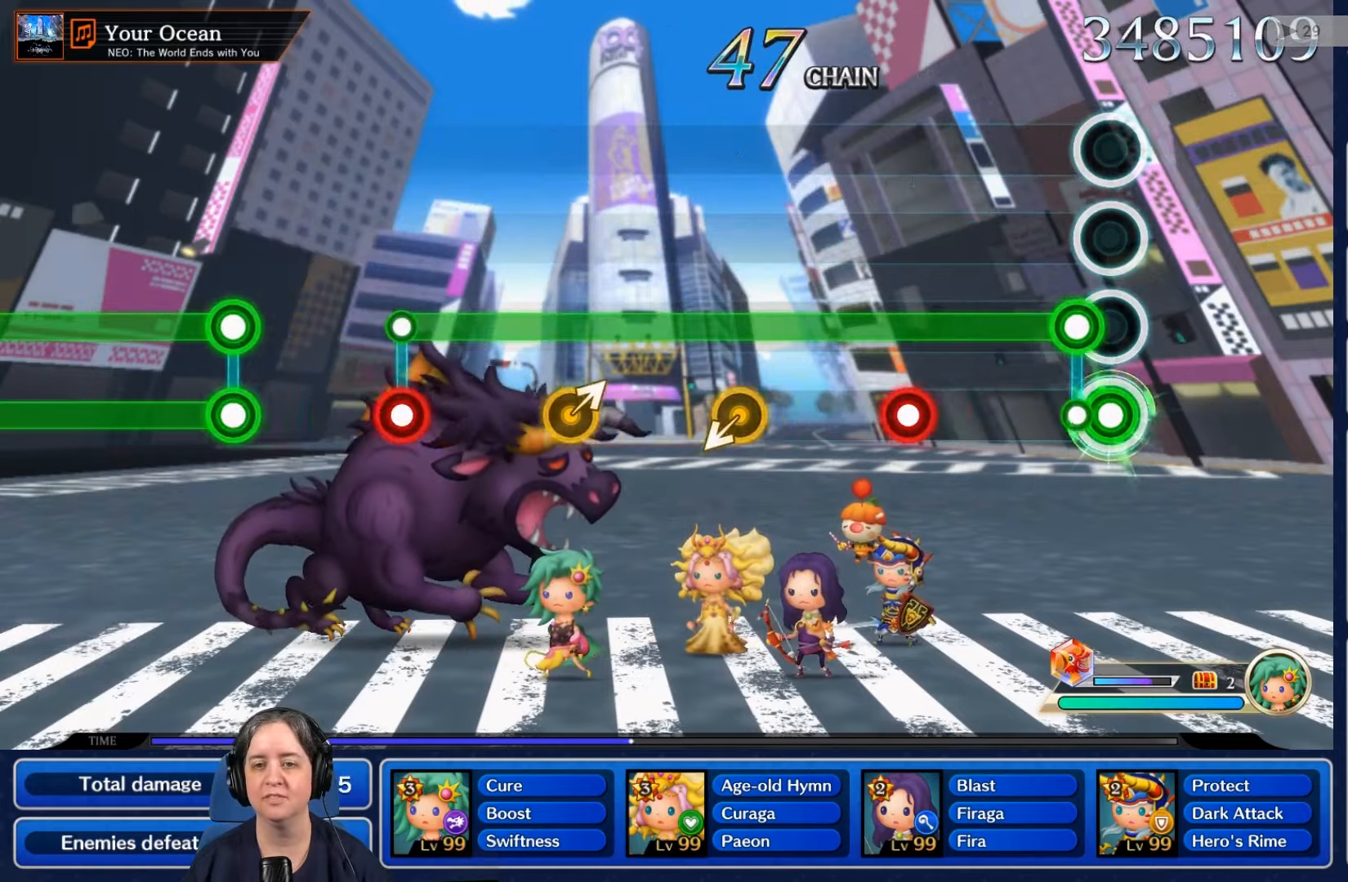
{"buttons": ["R2"], "left_stick": "center", "right_stick": "center", "events": [[100, "R2", "down"], [167, "L2", "up"]]}
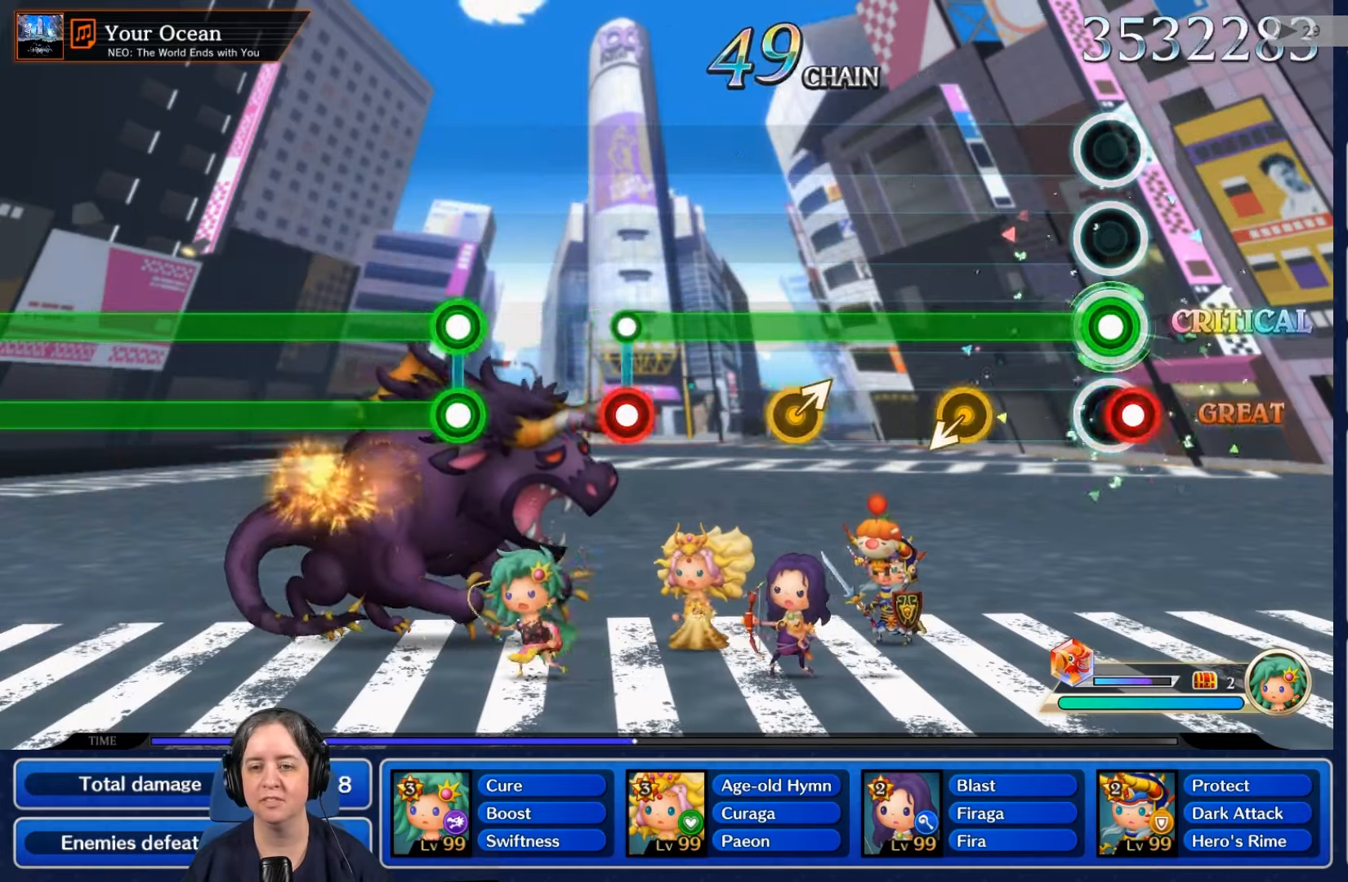
{"buttons": ["R2"], "left_stick": "center", "right_stick": "center", "events": [[67, "L2", "down"], [233, "L2", "up"]]}
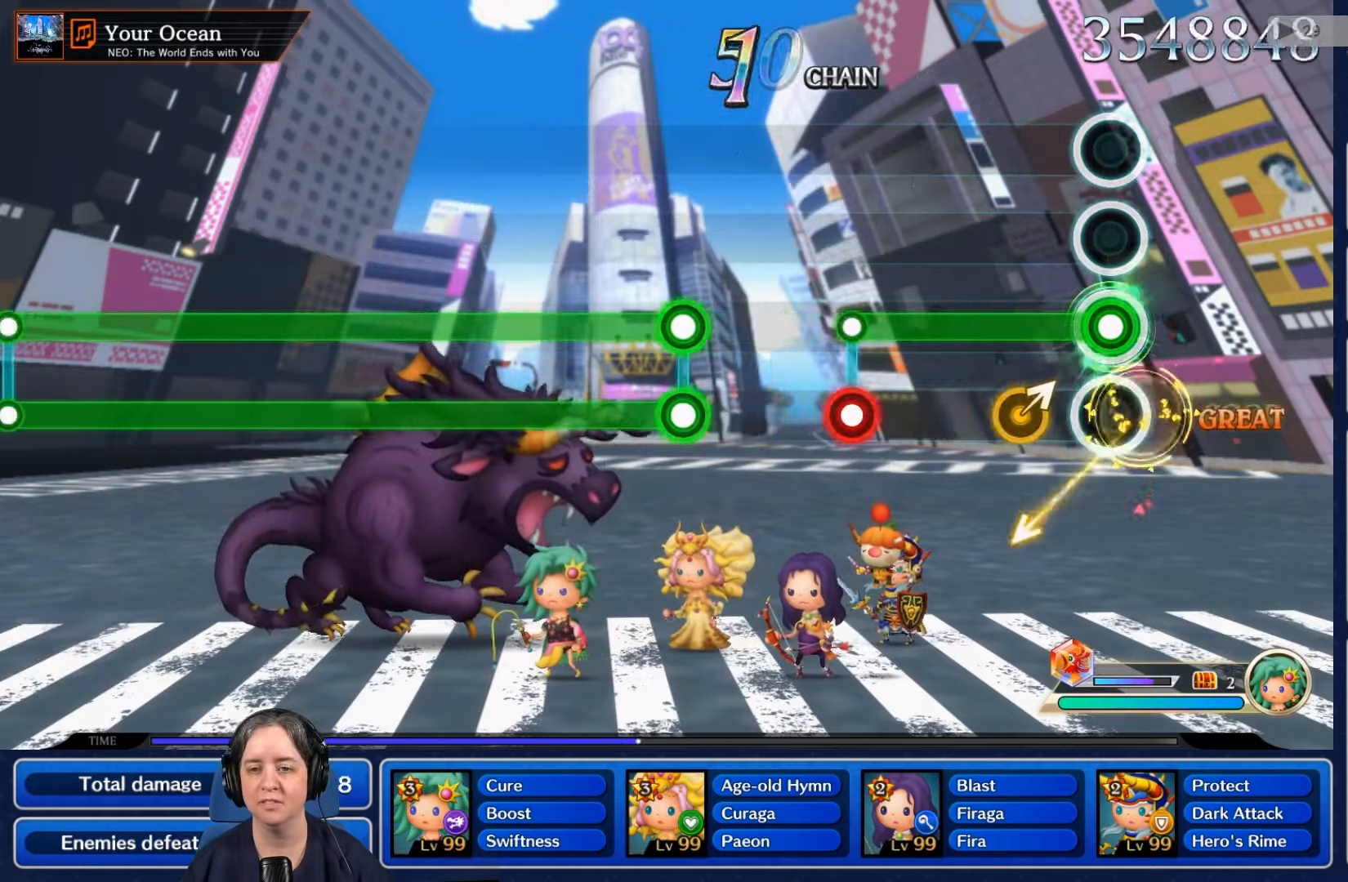
{"buttons": ["R2"], "left_stick": "center", "right_stick": "center", "events": []}
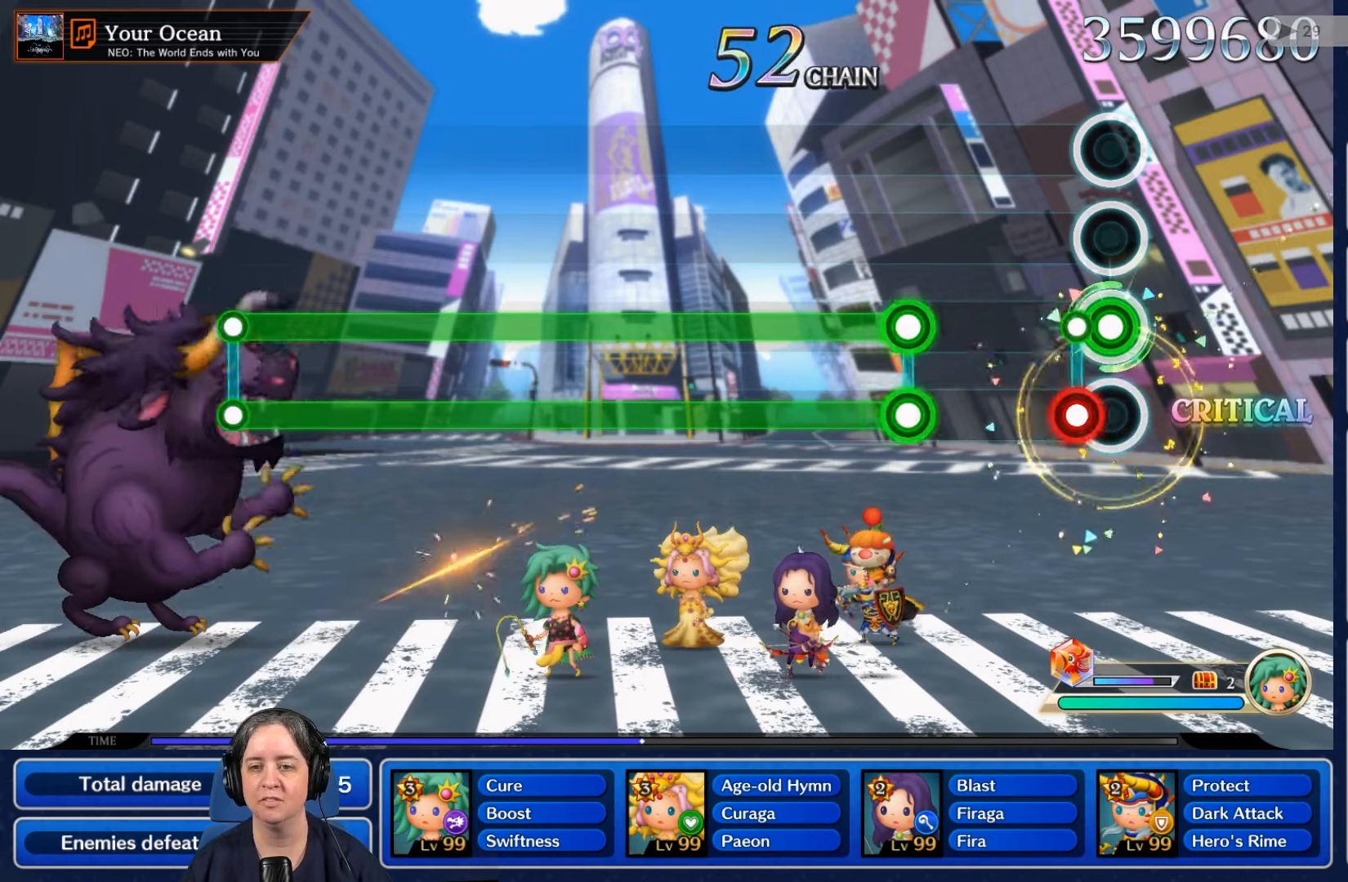
{"buttons": ["L2", "R2"], "left_stick": "center", "right_stick": "center", "events": [[67, "L2", "down"], [67, "R2", "up"], [267, "L2", "up"], [434, "L2", "down"], [467, "R2", "down"]]}
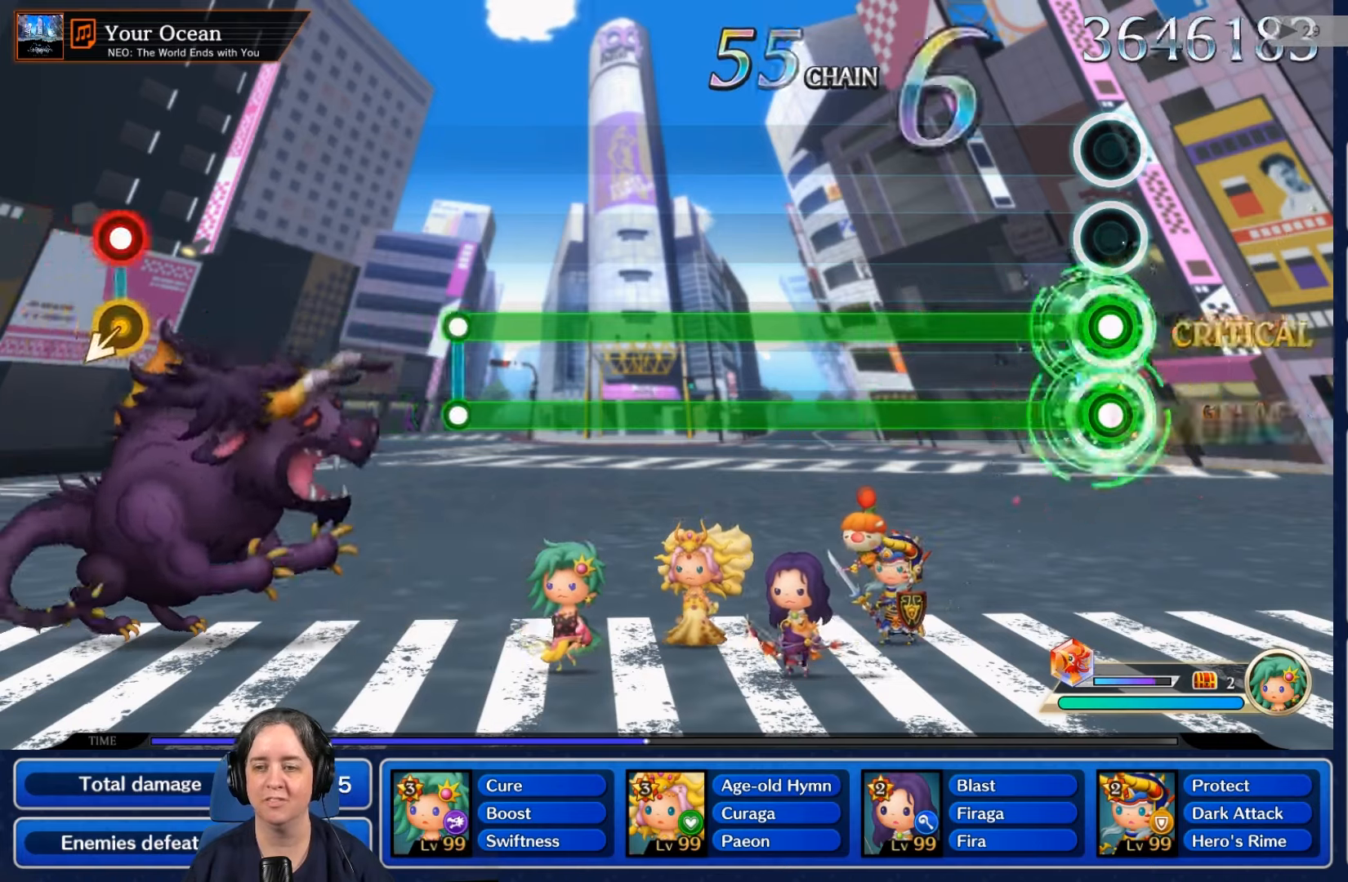
{"buttons": ["L2", "R2"], "left_stick": "center", "right_stick": "center", "events": []}
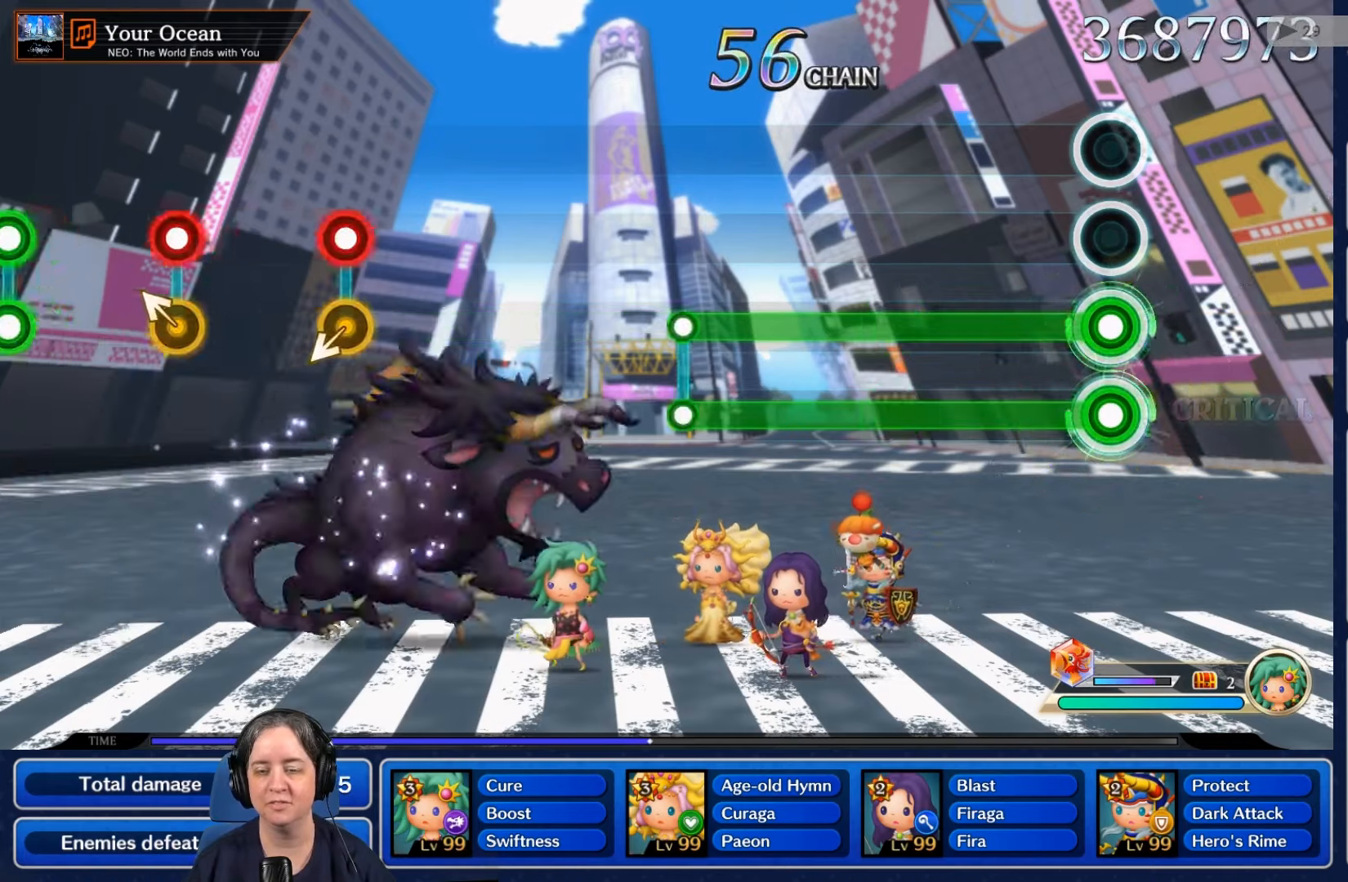
{"buttons": ["L2", "R2"], "left_stick": "center", "right_stick": "center", "events": []}
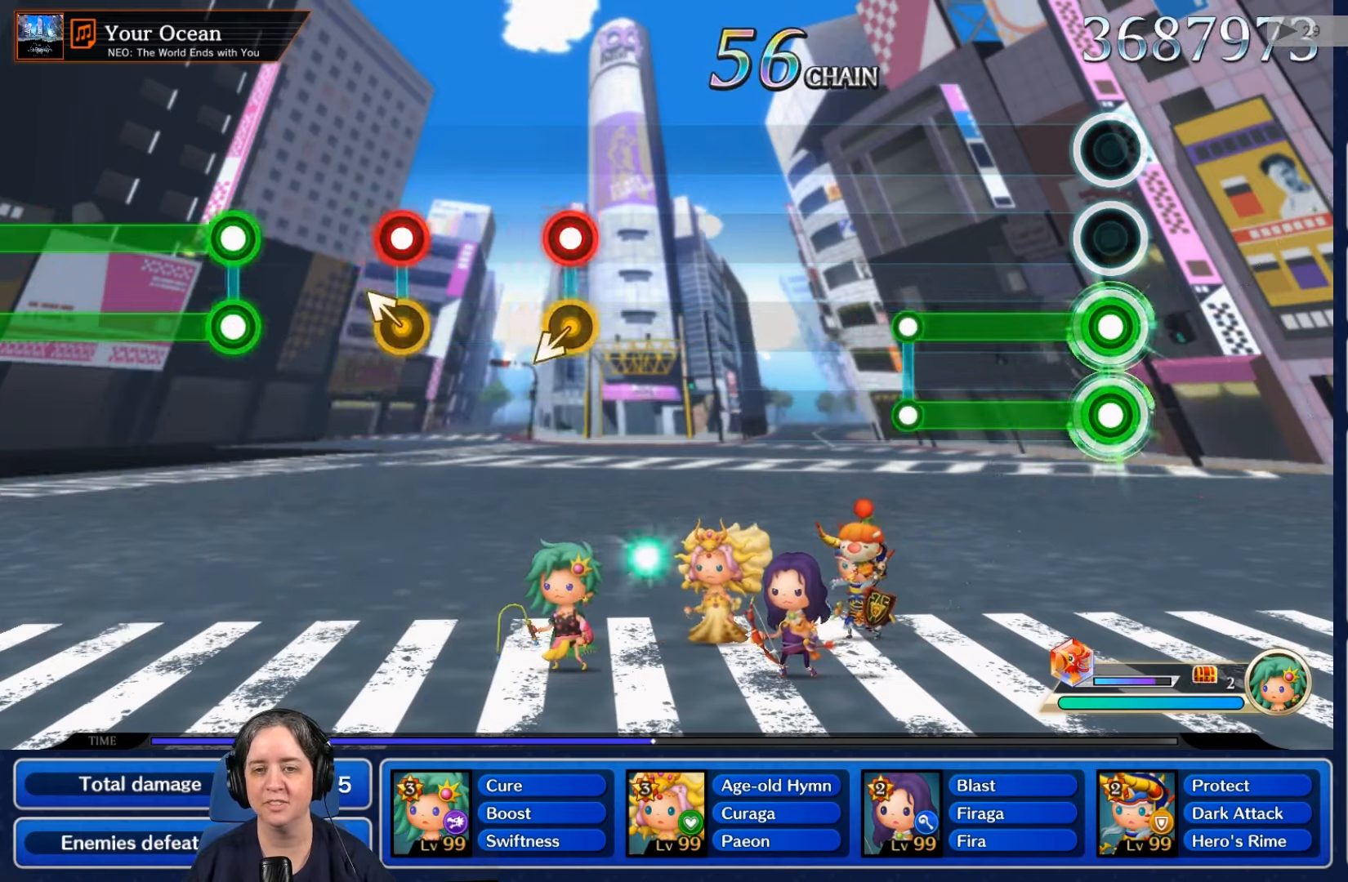
{"buttons": [], "left_stick": "center", "right_stick": "center", "events": [[467, "R2", "up"], [500, "L2", "up"]]}
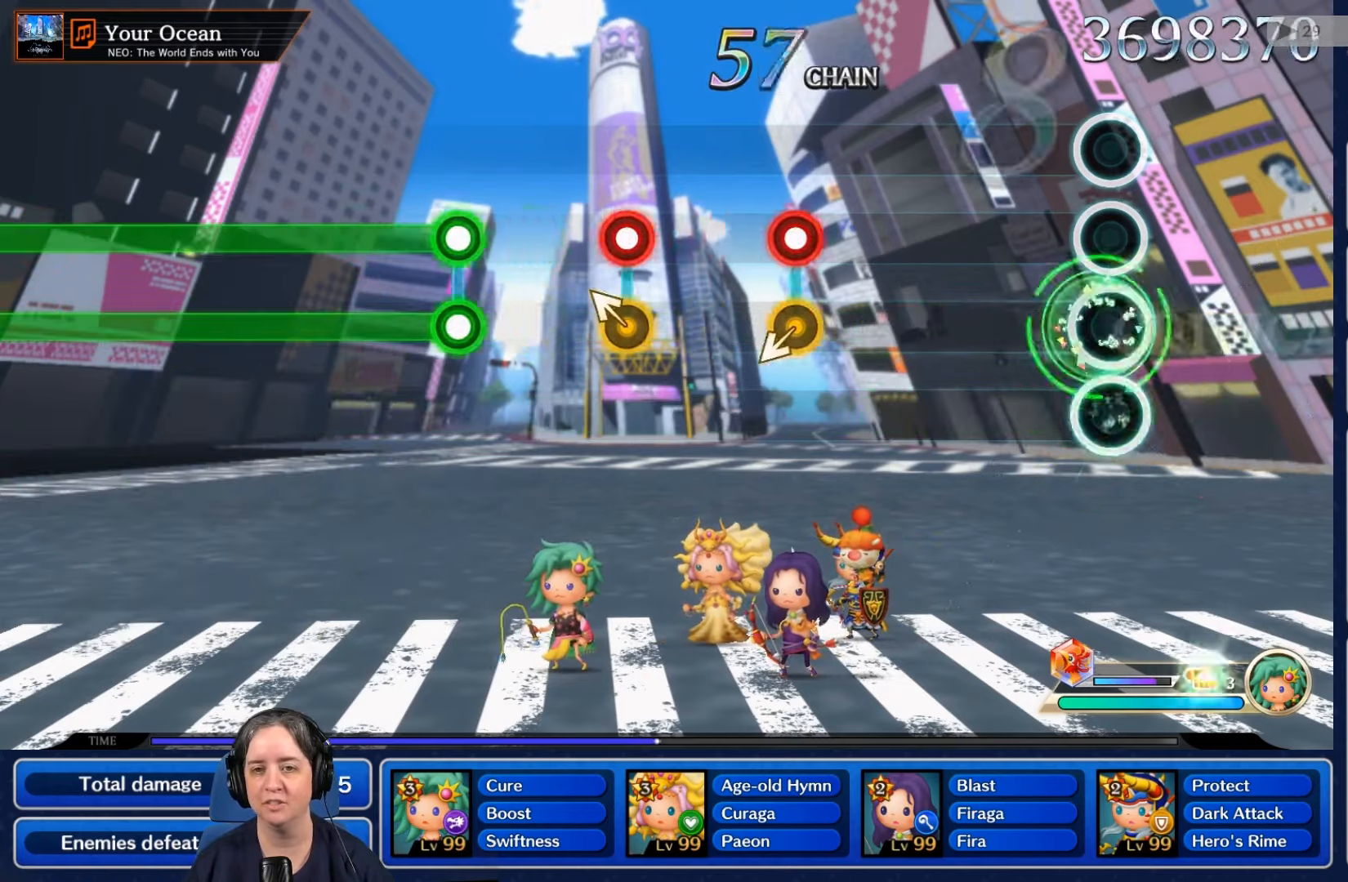
{"buttons": [], "left_stick": "center", "right_stick": "center", "events": []}
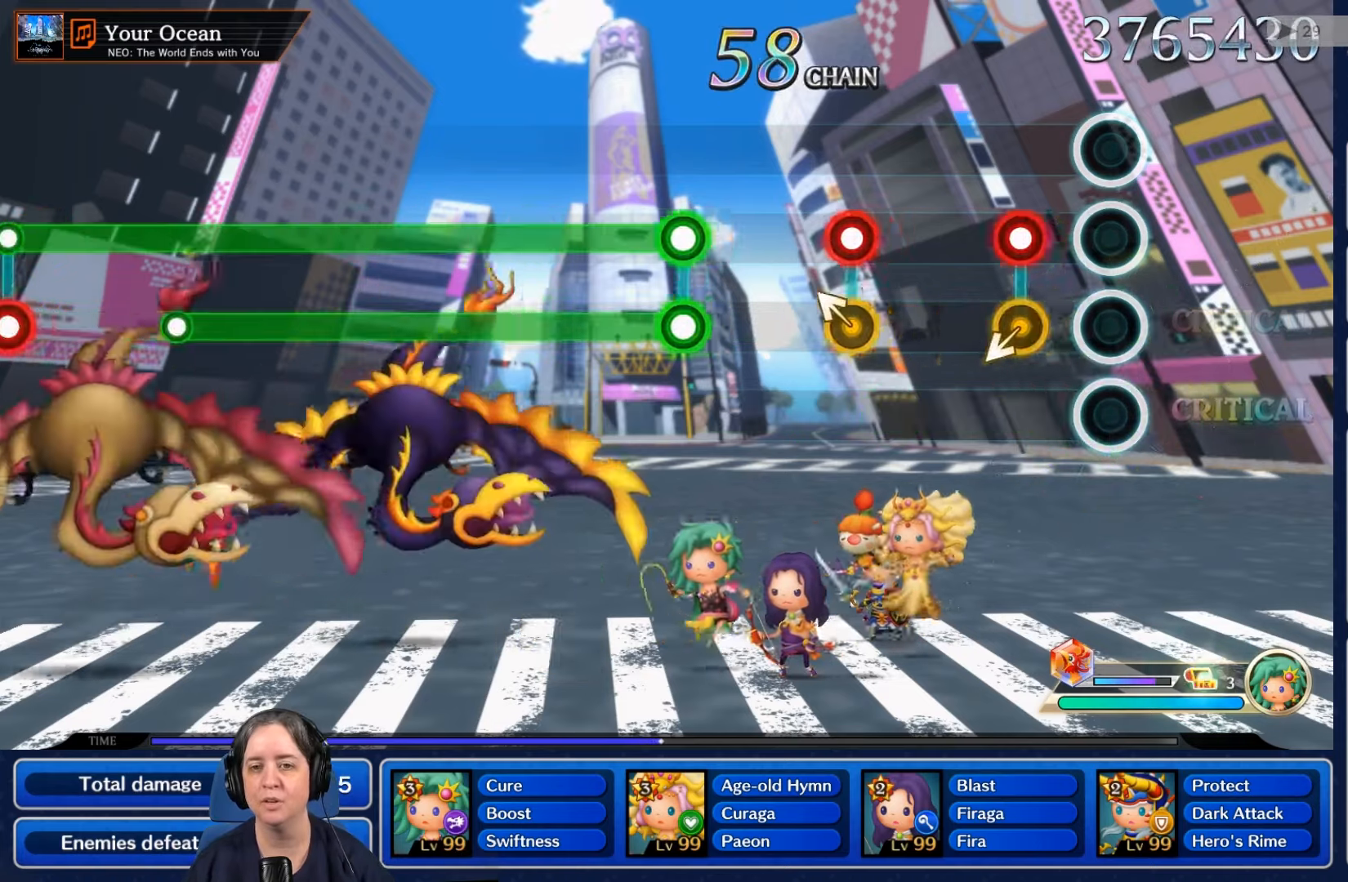
{"buttons": [], "left_stick": "center", "right_stick": "center", "events": [[234, "R2", "down"], [367, "R2", "up"]]}
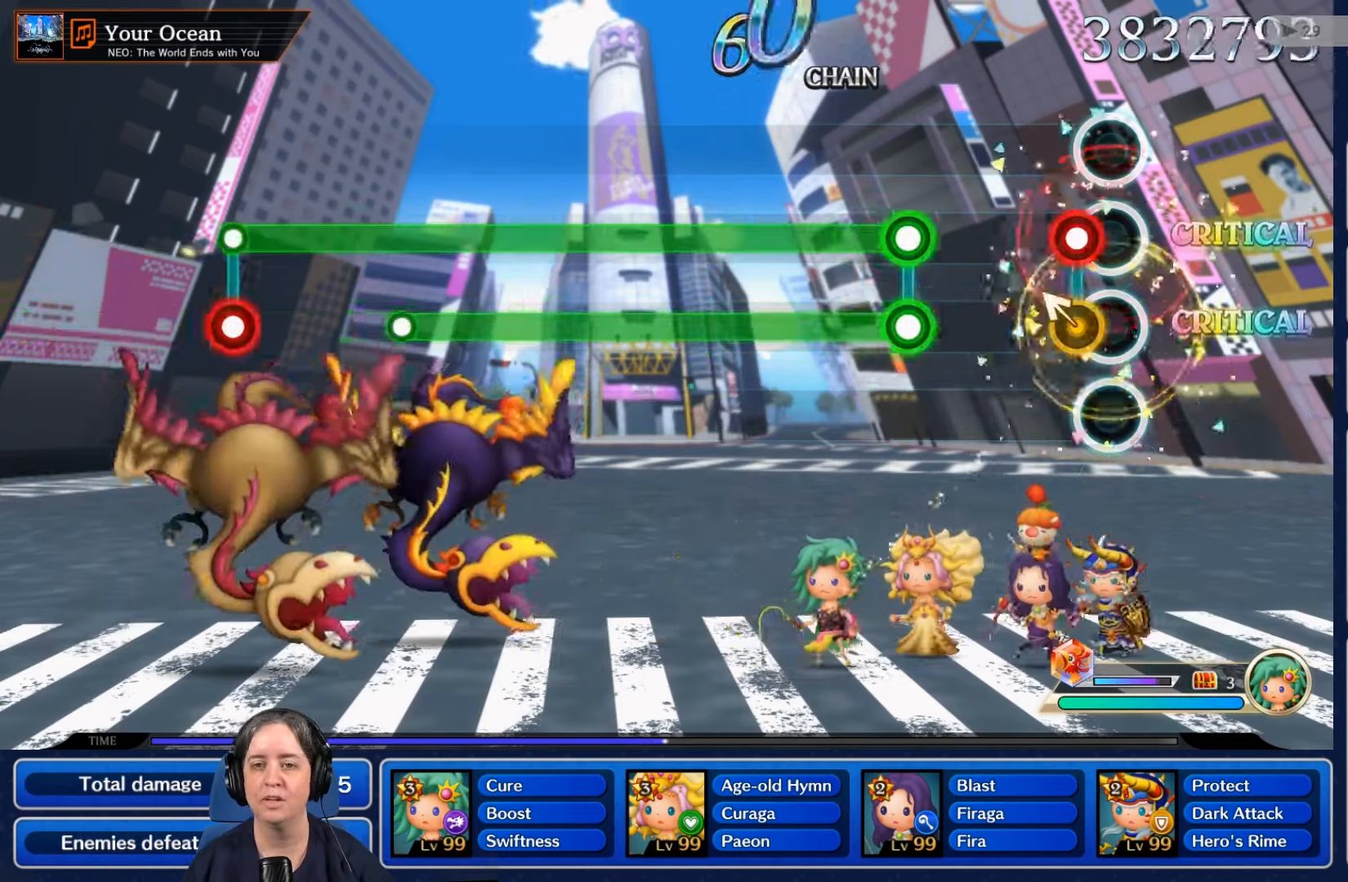
{"buttons": ["L2", "R2"], "left_stick": "center", "right_stick": "center", "events": [[100, "R2", "down"], [233, "R2", "up"], [433, "L2", "down"], [466, "R2", "down"]]}
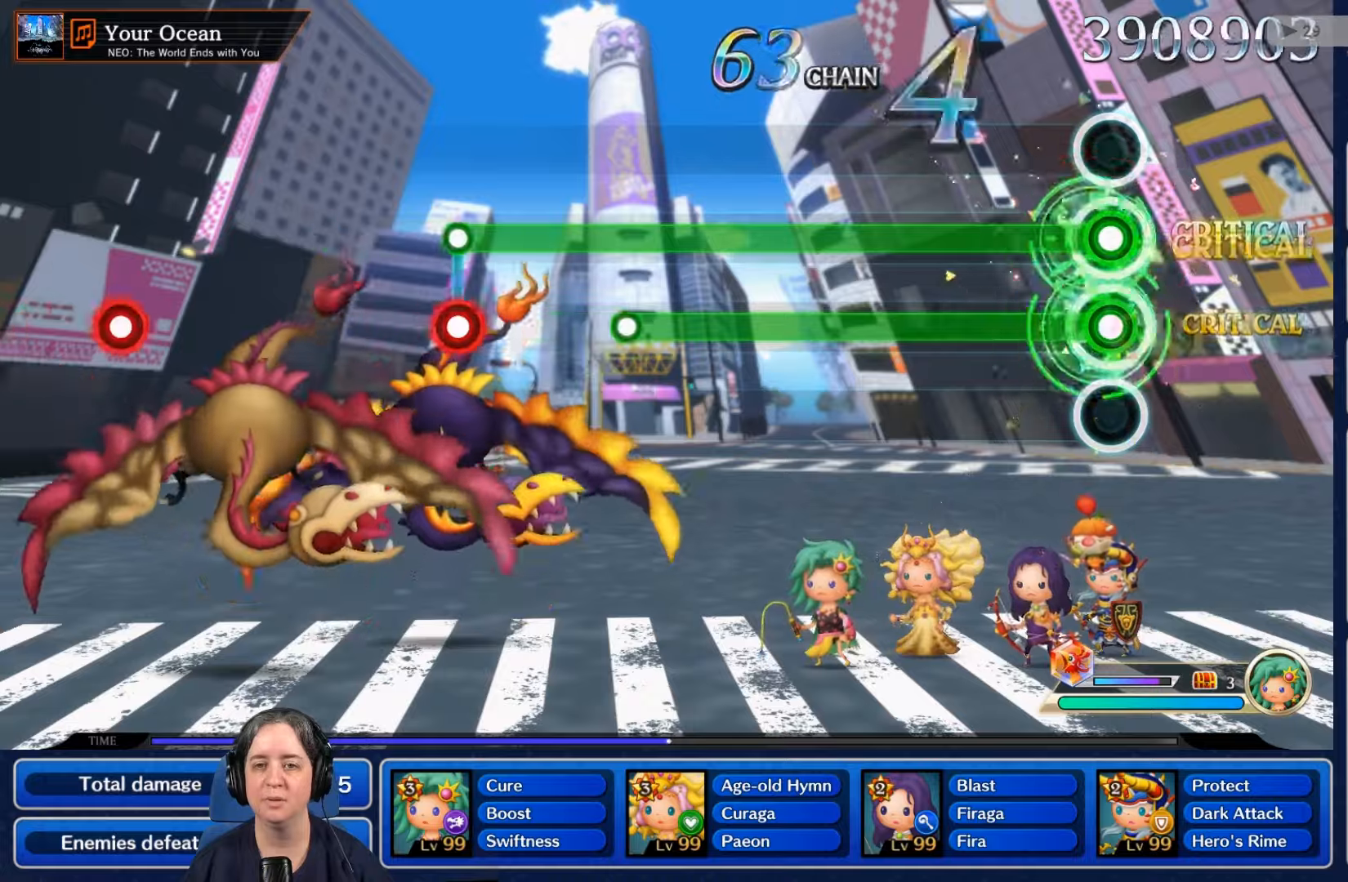
{"buttons": ["L2", "R2"], "left_stick": "center", "right_stick": "center", "events": []}
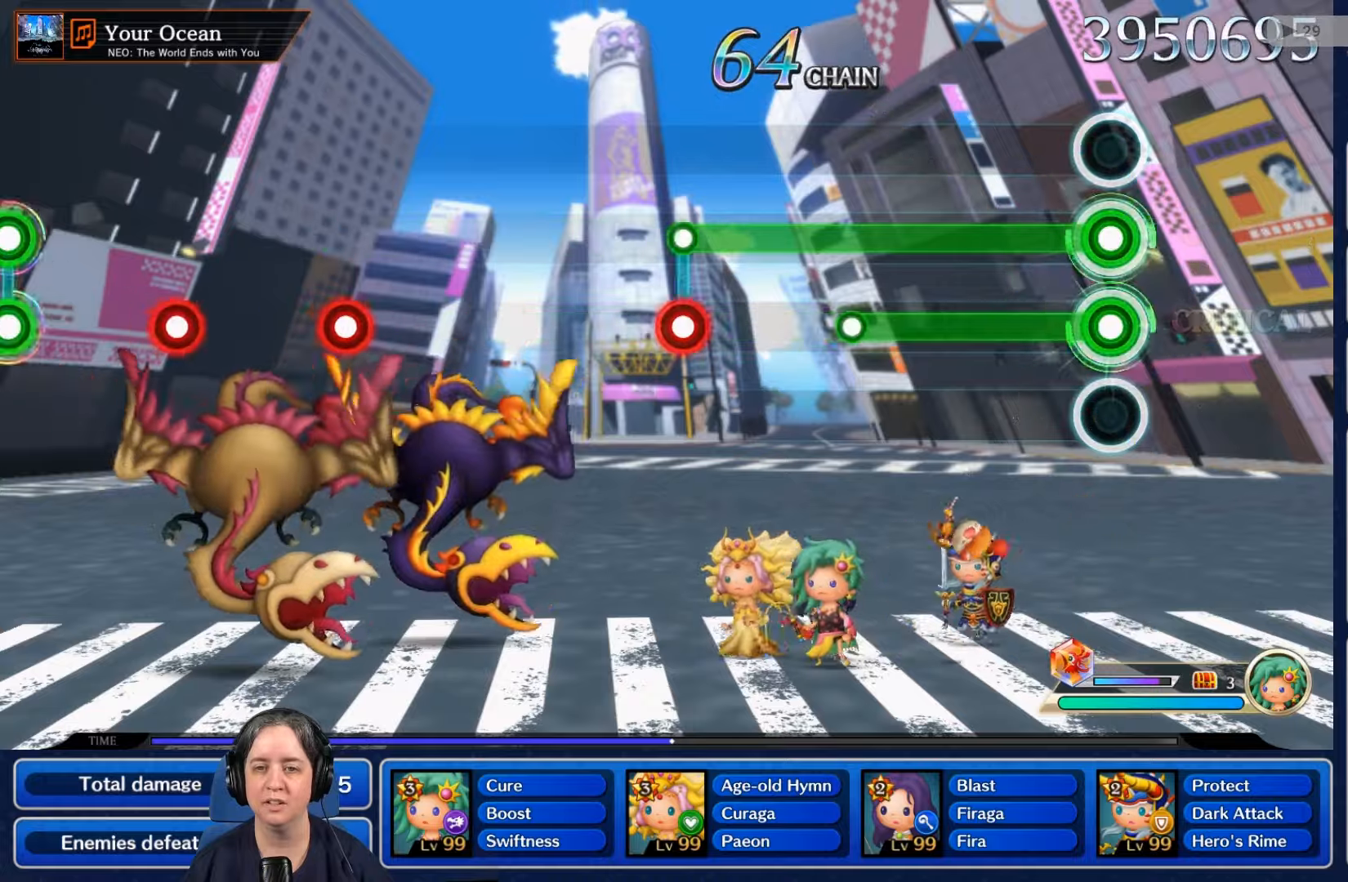
{"buttons": ["L2", "R2"], "left_stick": "center", "right_stick": "center", "events": []}
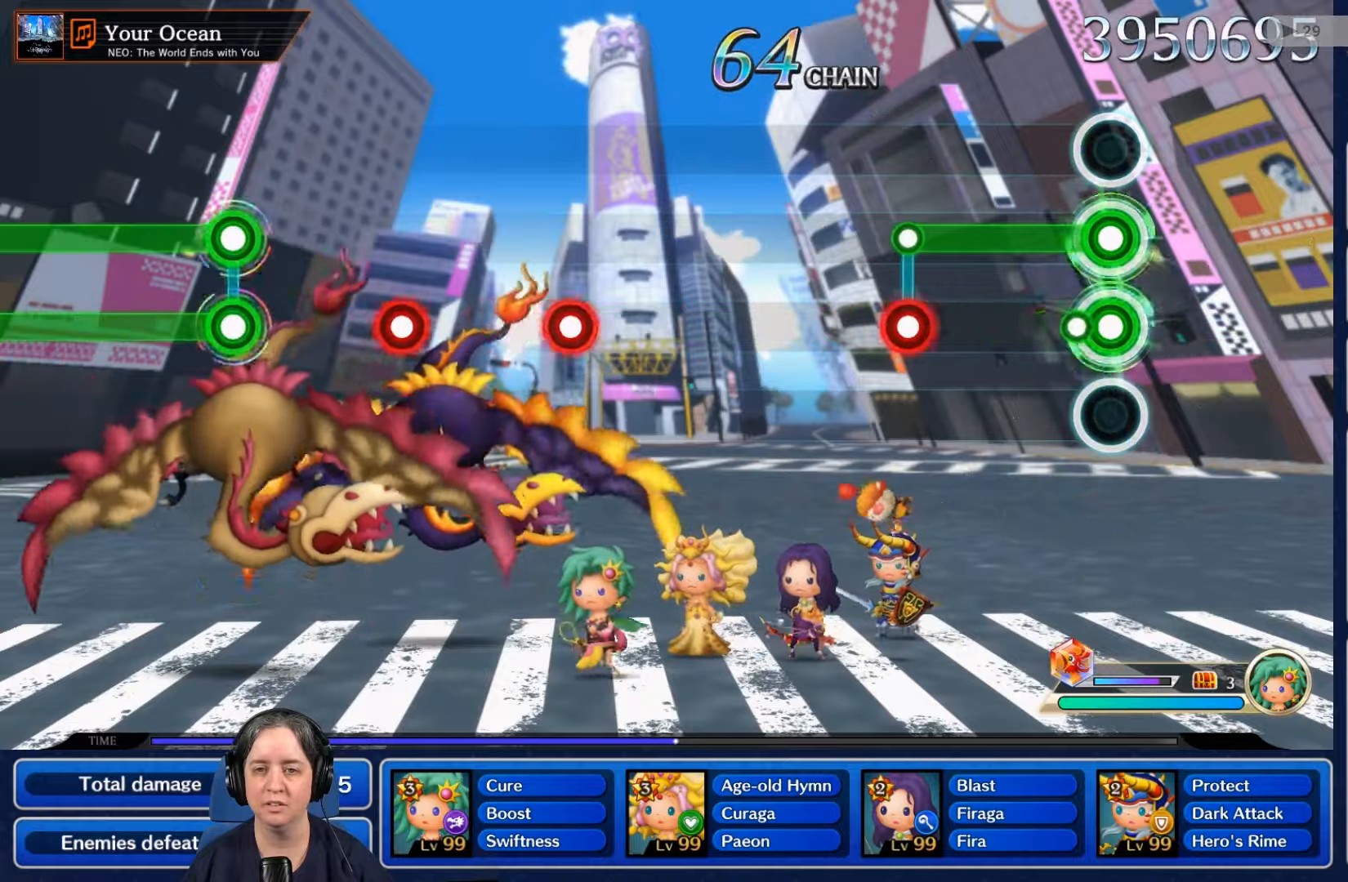
{"buttons": ["L2", "R2"], "left_stick": "center", "right_stick": "center", "events": [[33, "R2", "up"], [433, "R2", "down"]]}
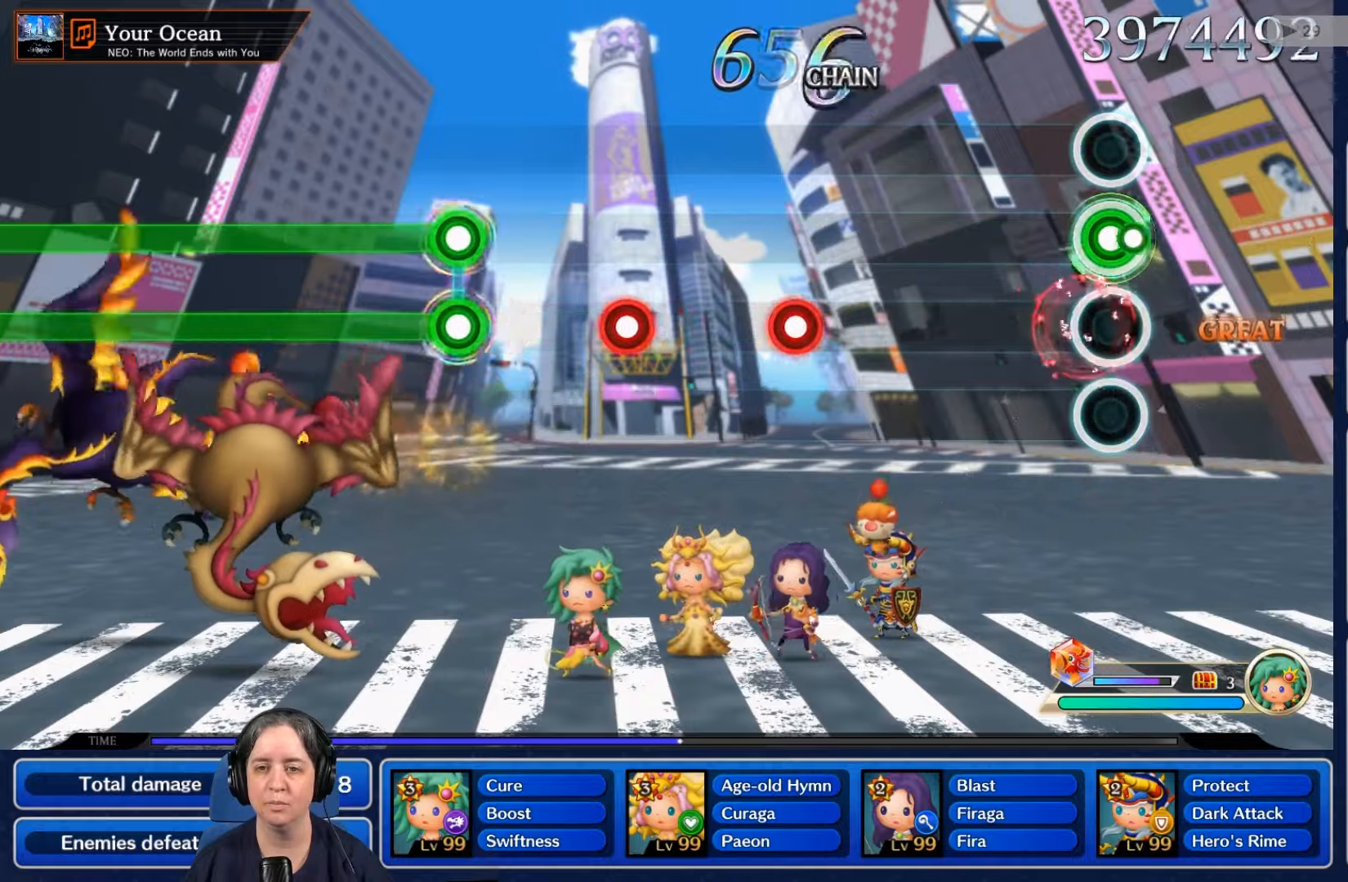
{"buttons": [], "left_stick": "center", "right_stick": "center", "events": [[33, "R2", "up"], [100, "L2", "up"]]}
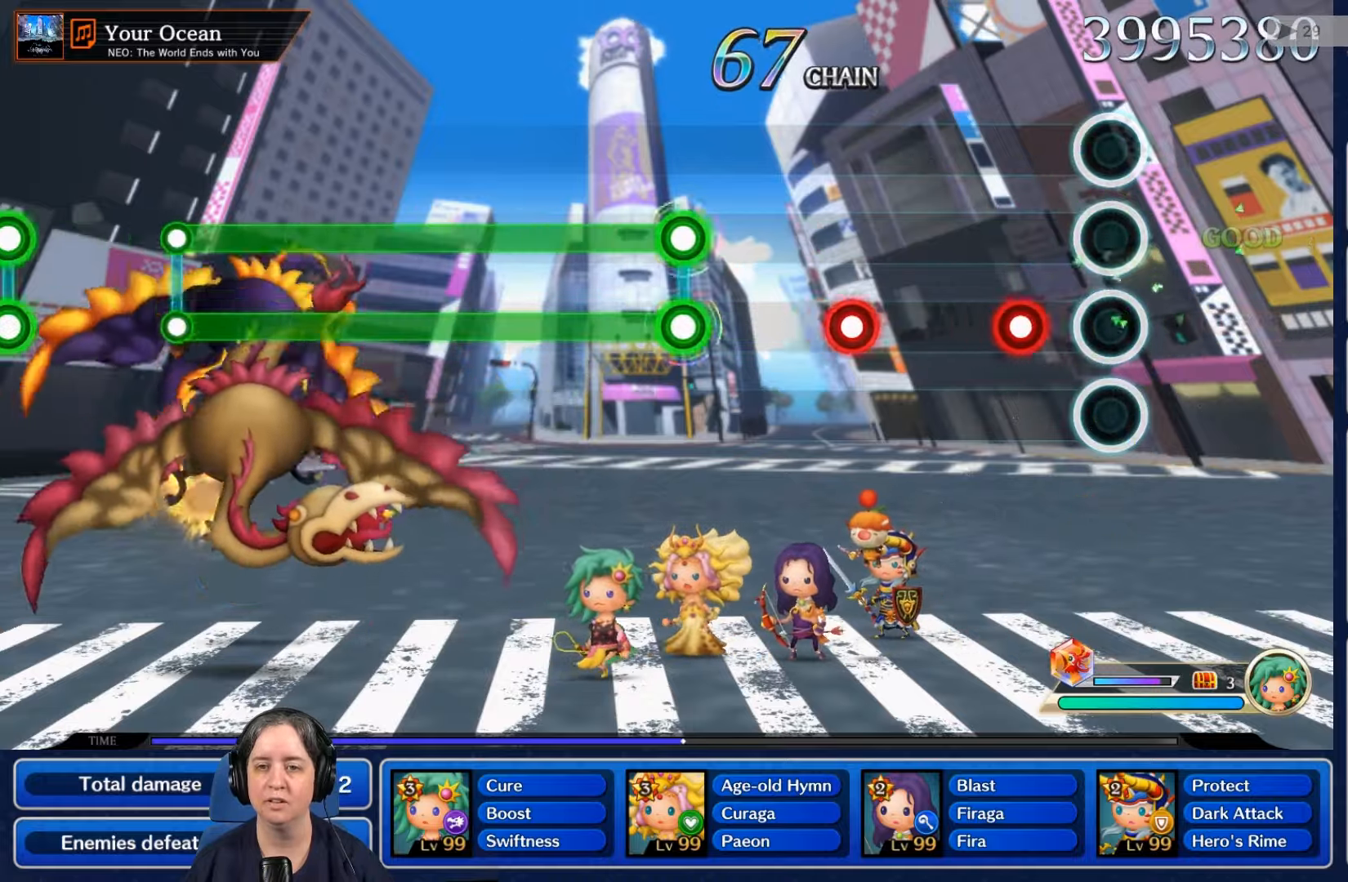
{"buttons": [], "left_stick": "center", "right_stick": "center", "events": [[200, "R2", "down"], [333, "R2", "up"]]}
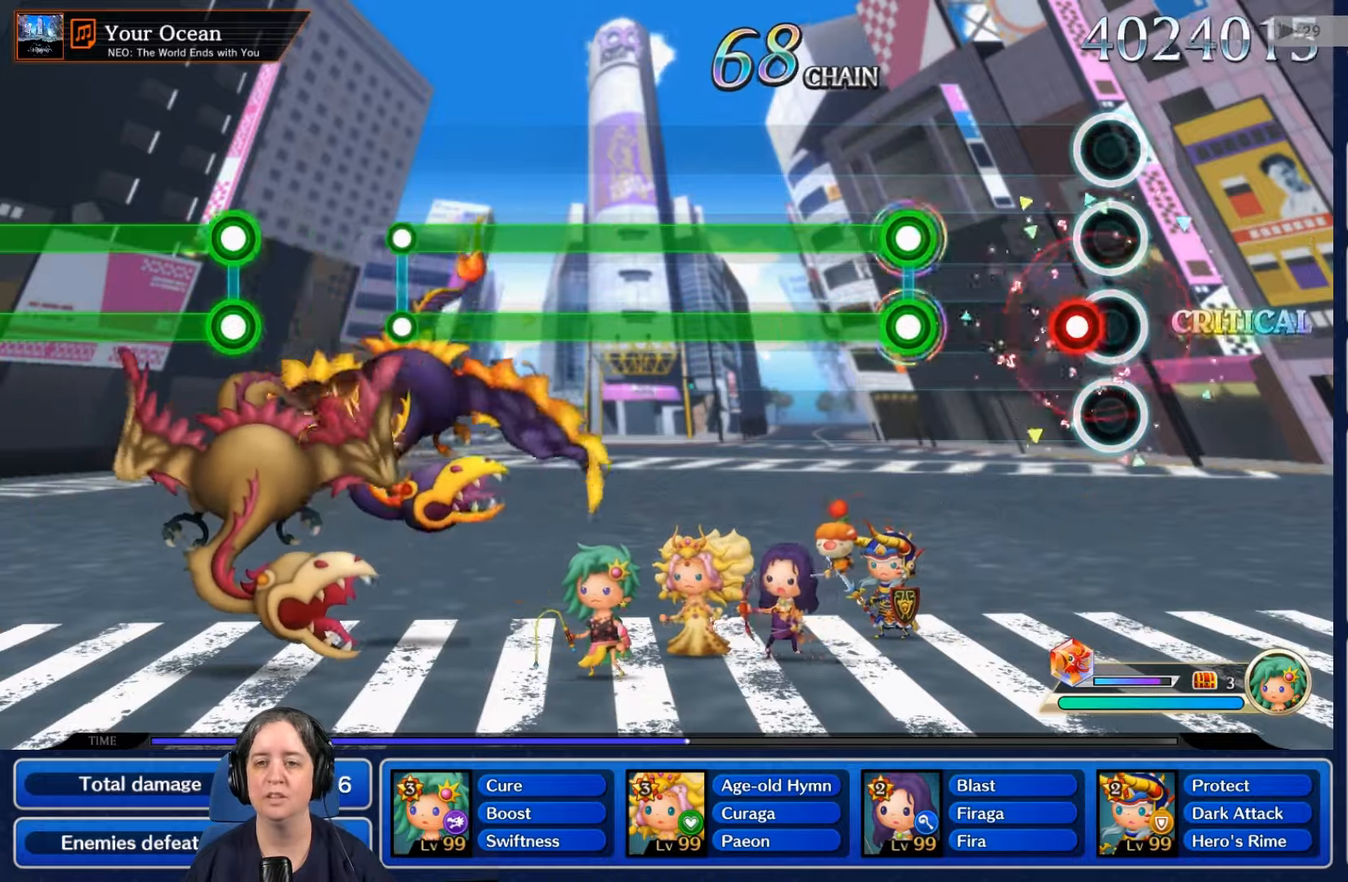
{"buttons": ["L2", "R2"], "left_stick": "center", "right_stick": "center", "events": [[66, "L2", "down"], [233, "L2", "up"], [400, "L2", "down"], [433, "R2", "down"]]}
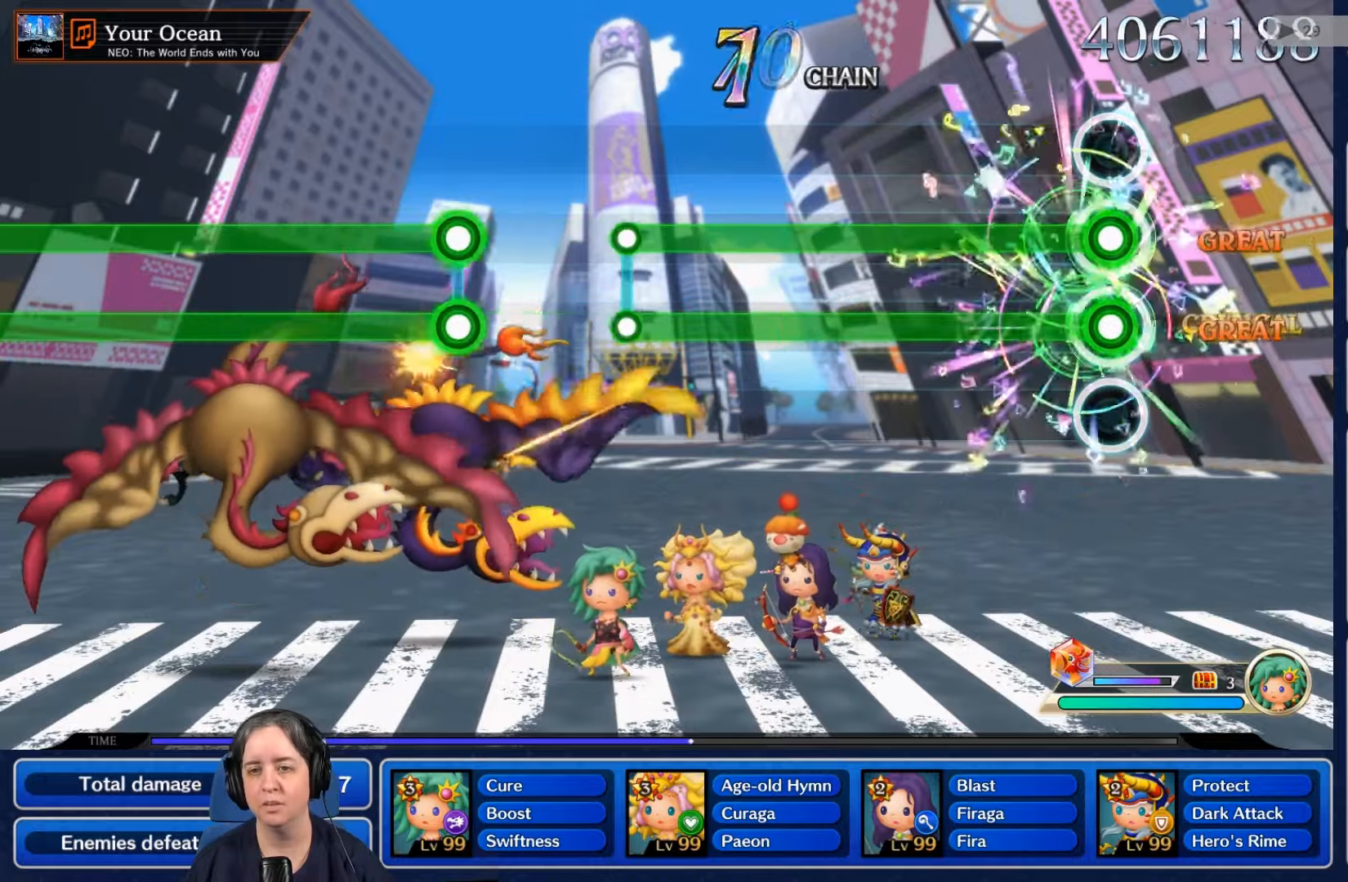
{"buttons": ["L2", "R2"], "left_stick": "center", "right_stick": "center", "events": []}
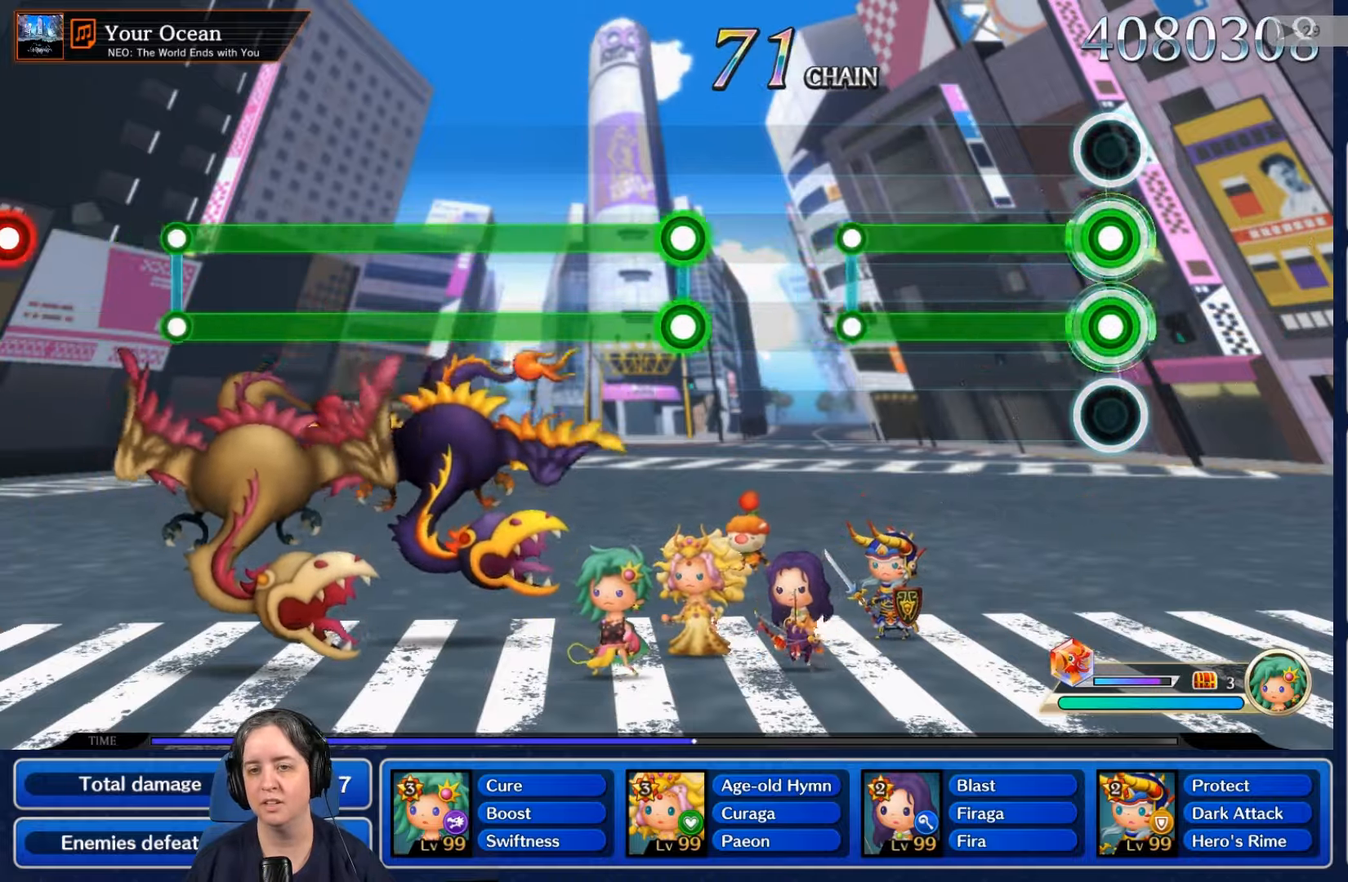
{"buttons": ["L2", "R2"], "left_stick": "center", "right_stick": "center", "events": []}